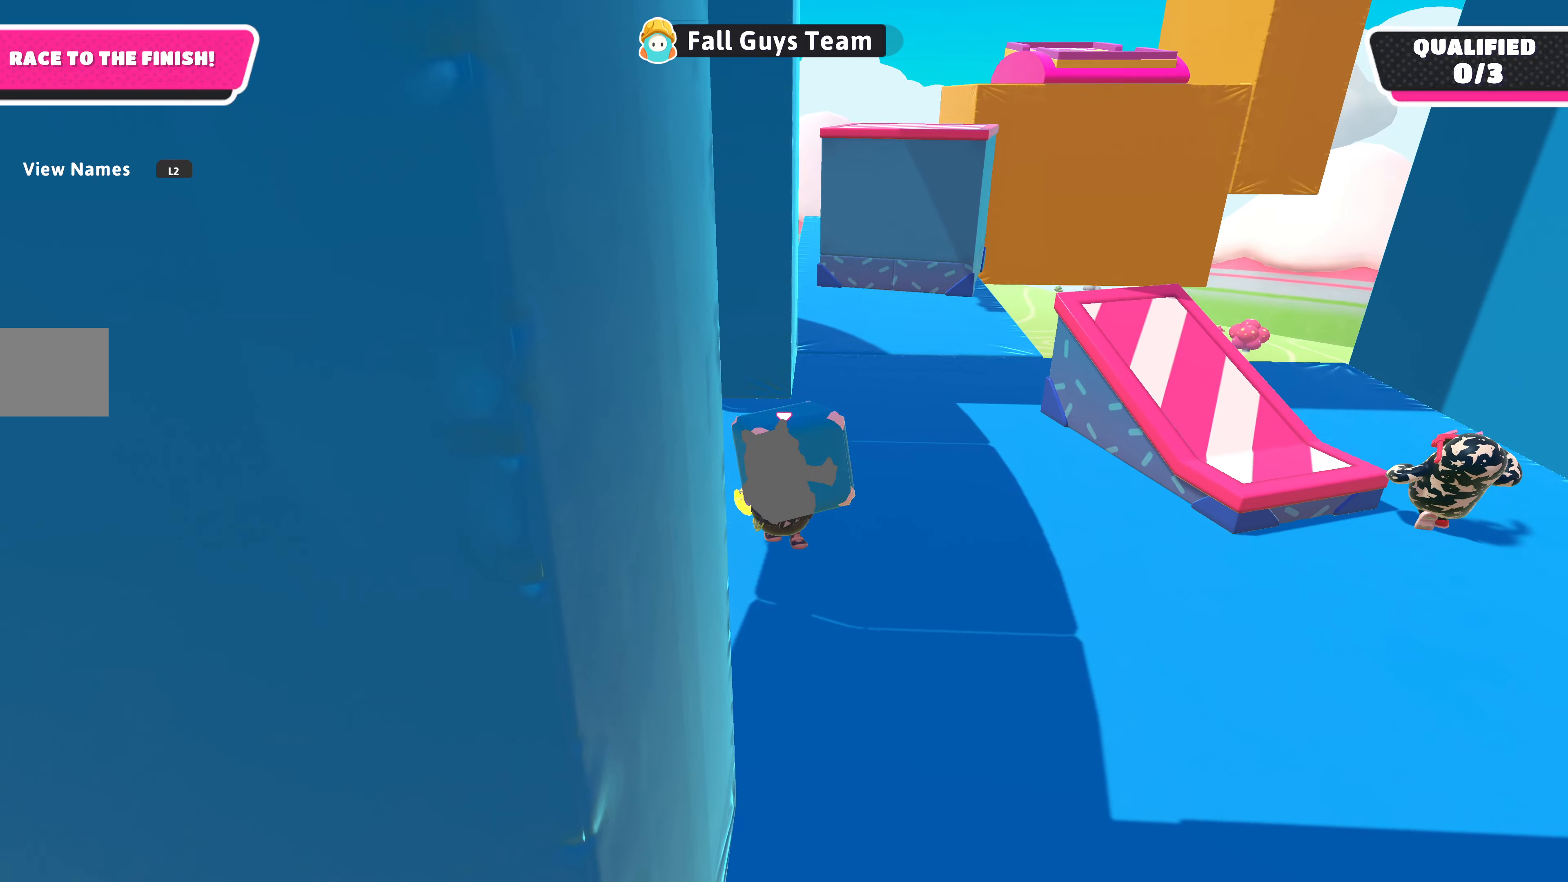
Gameplay with a controller (PlayStation layout); each line is a JSON object with the inputs held at the frame after it. "events" lists button and stick changes between this image and that frame as [ms after this image, input, new state], when the widget could be followed in between.
{"buttons": ["R2"], "left_stick": "up", "right_stick": "center", "events": [[67, "left_stick", "up"], [167, "left_stick", "up-left"], [467, "left_stick", "up"]]}
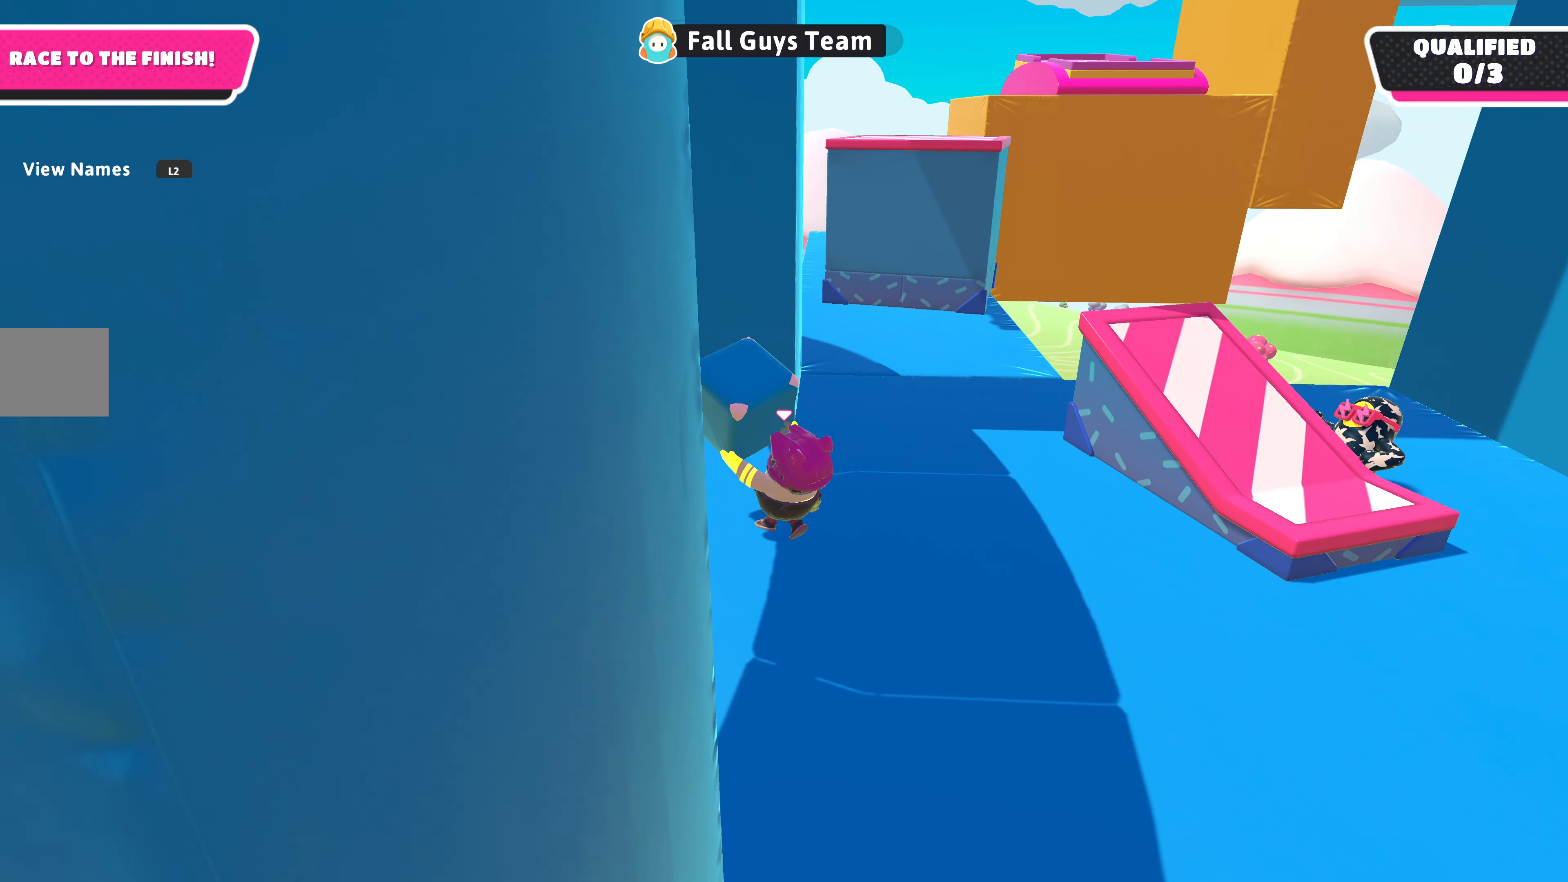
{"buttons": [], "left_stick": "center", "right_stick": "center", "events": [[200, "left_stick", "center"], [267, "R2", "up"]]}
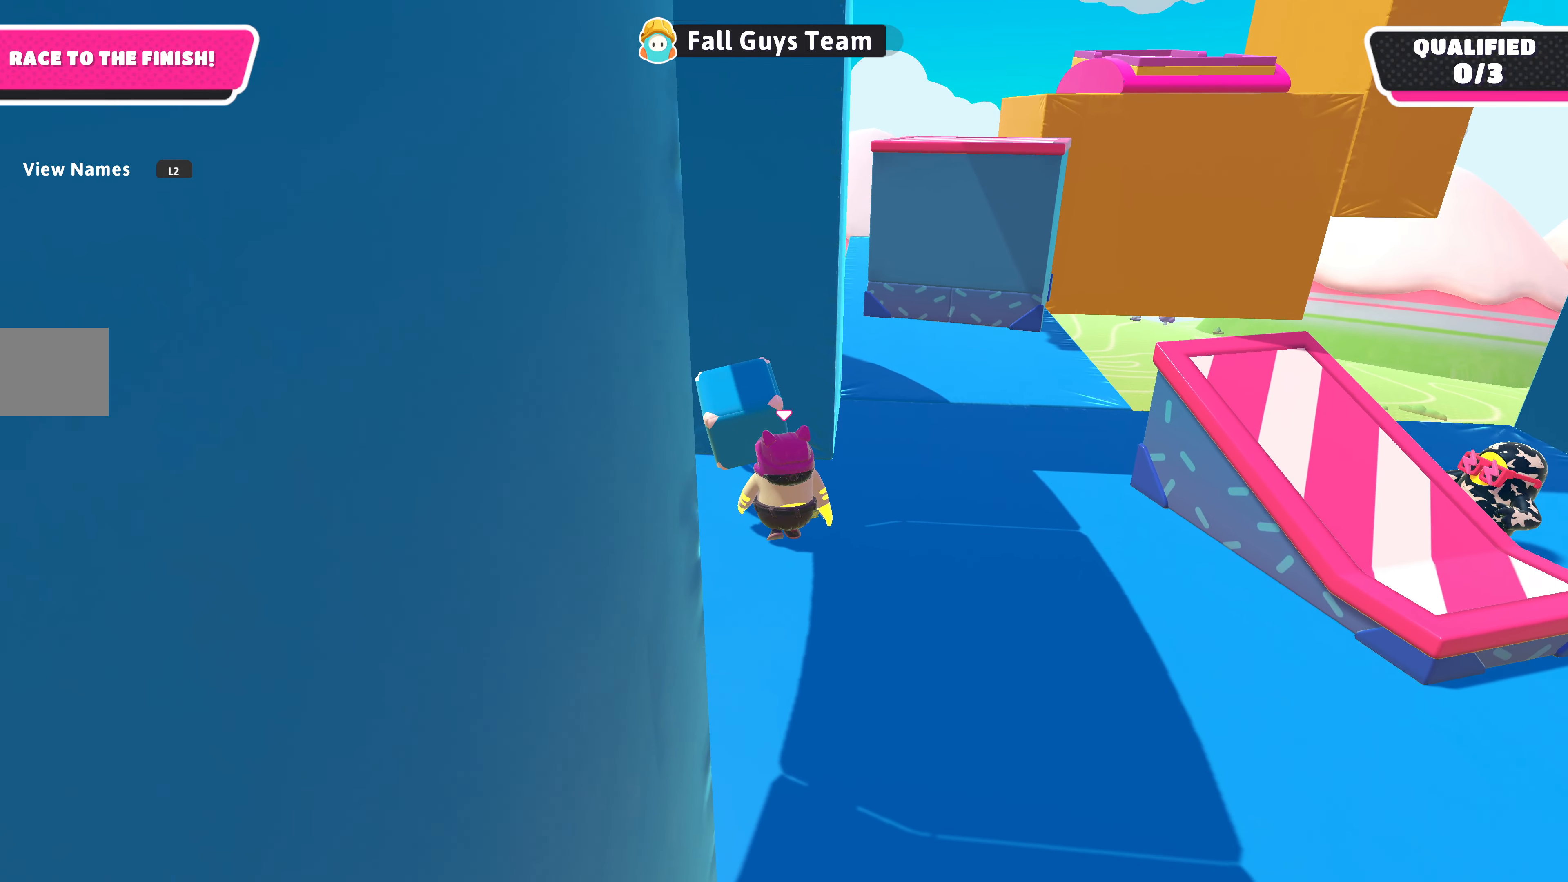
{"buttons": [], "left_stick": "up-left", "right_stick": "center", "events": [[67, "left_stick", "down"], [334, "left_stick", "center"], [400, "left_stick", "up-left"]]}
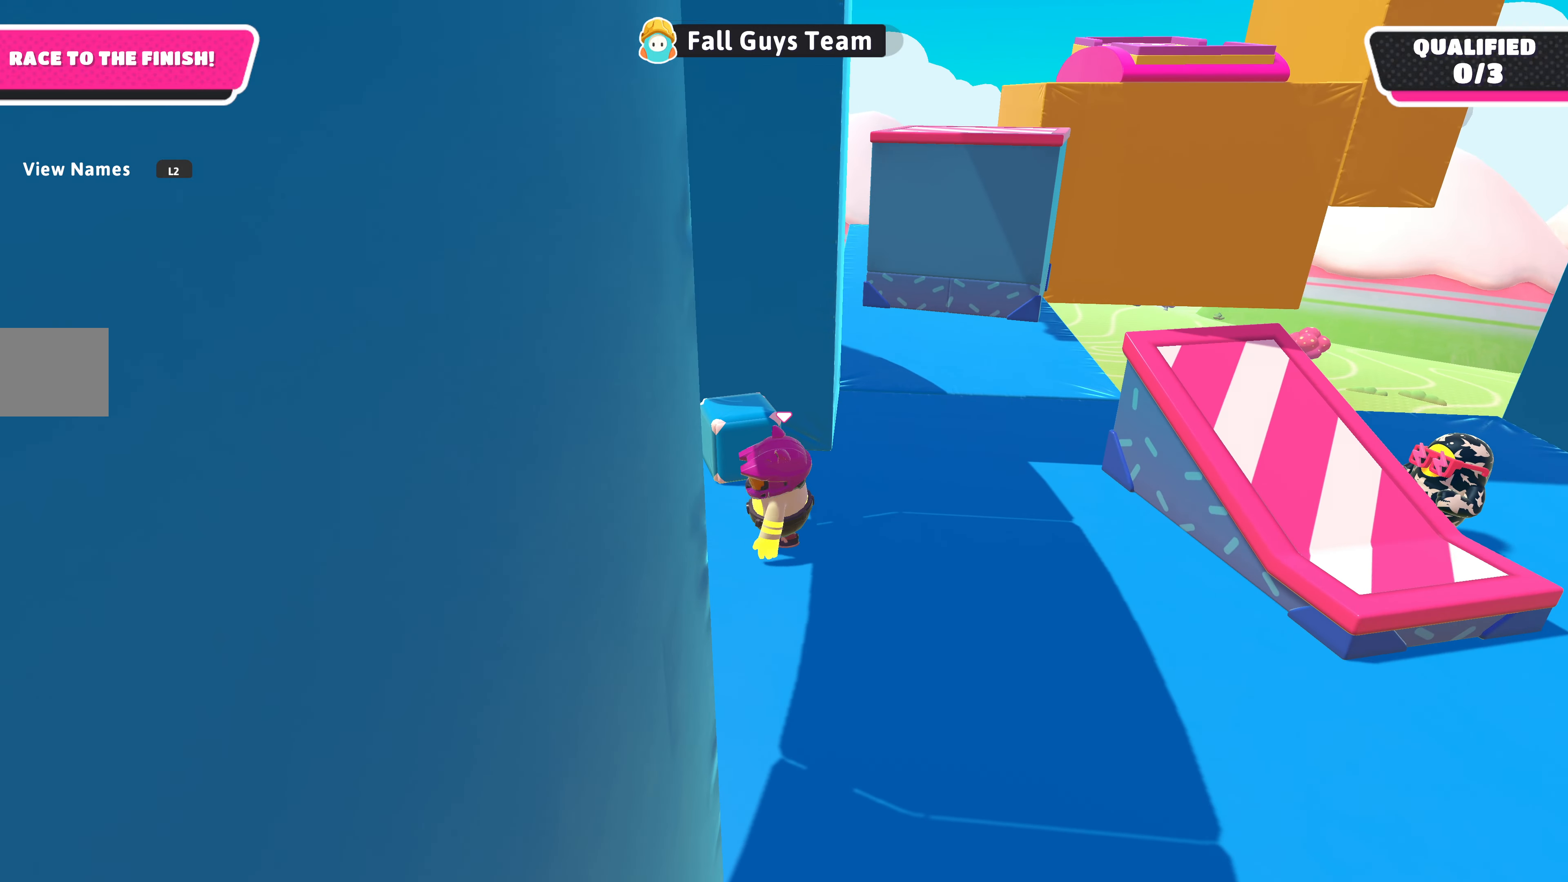
{"buttons": [], "left_stick": "center", "right_stick": "center", "events": [[234, "left_stick", "center"]]}
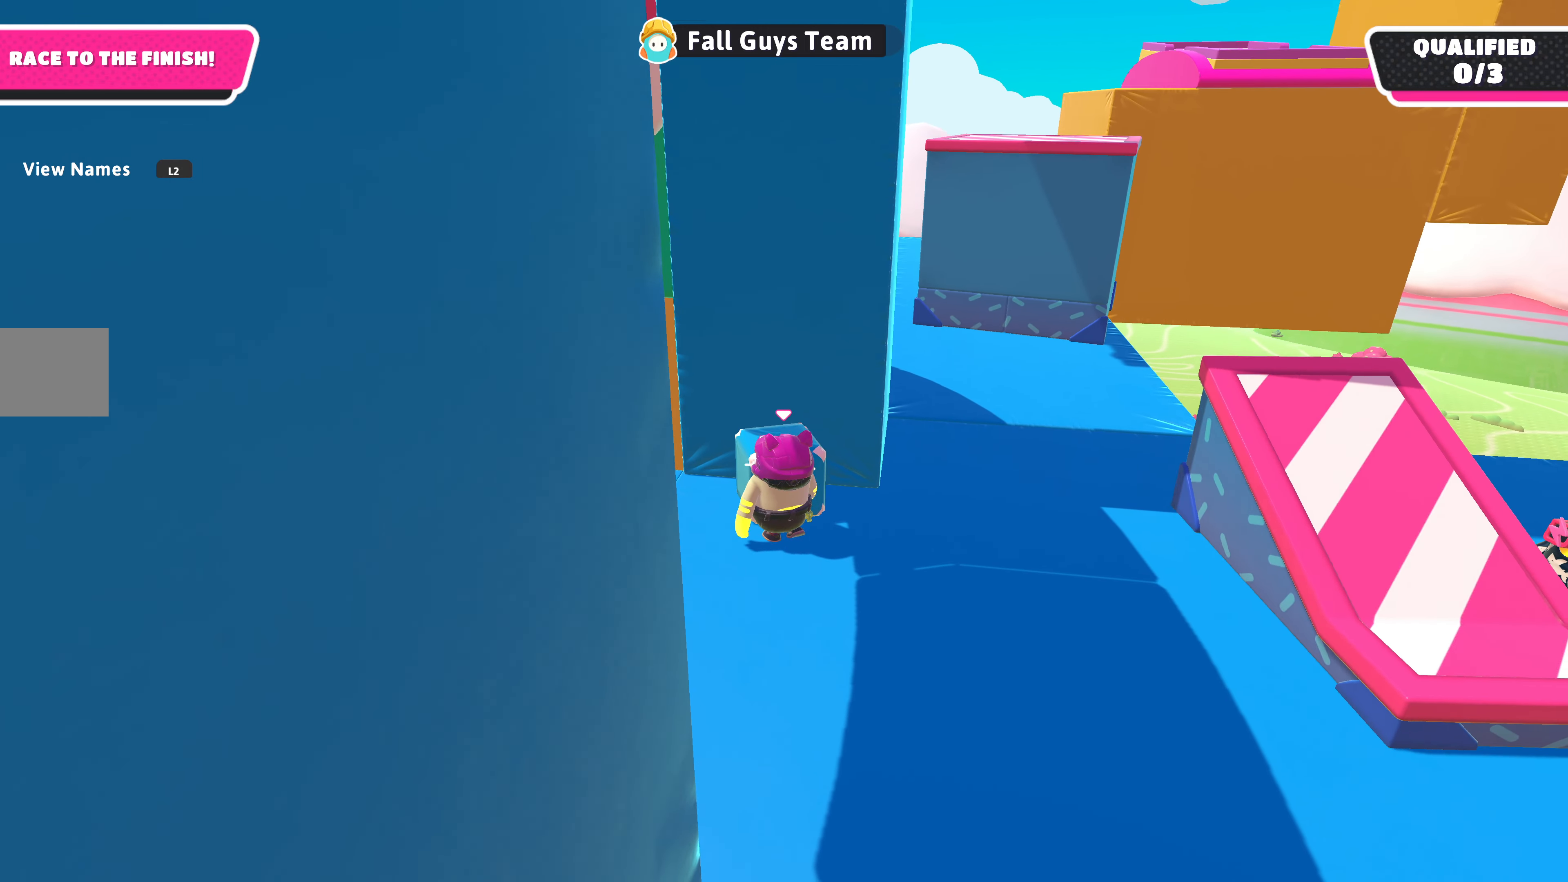
{"buttons": [], "left_stick": "center", "right_stick": "center", "events": []}
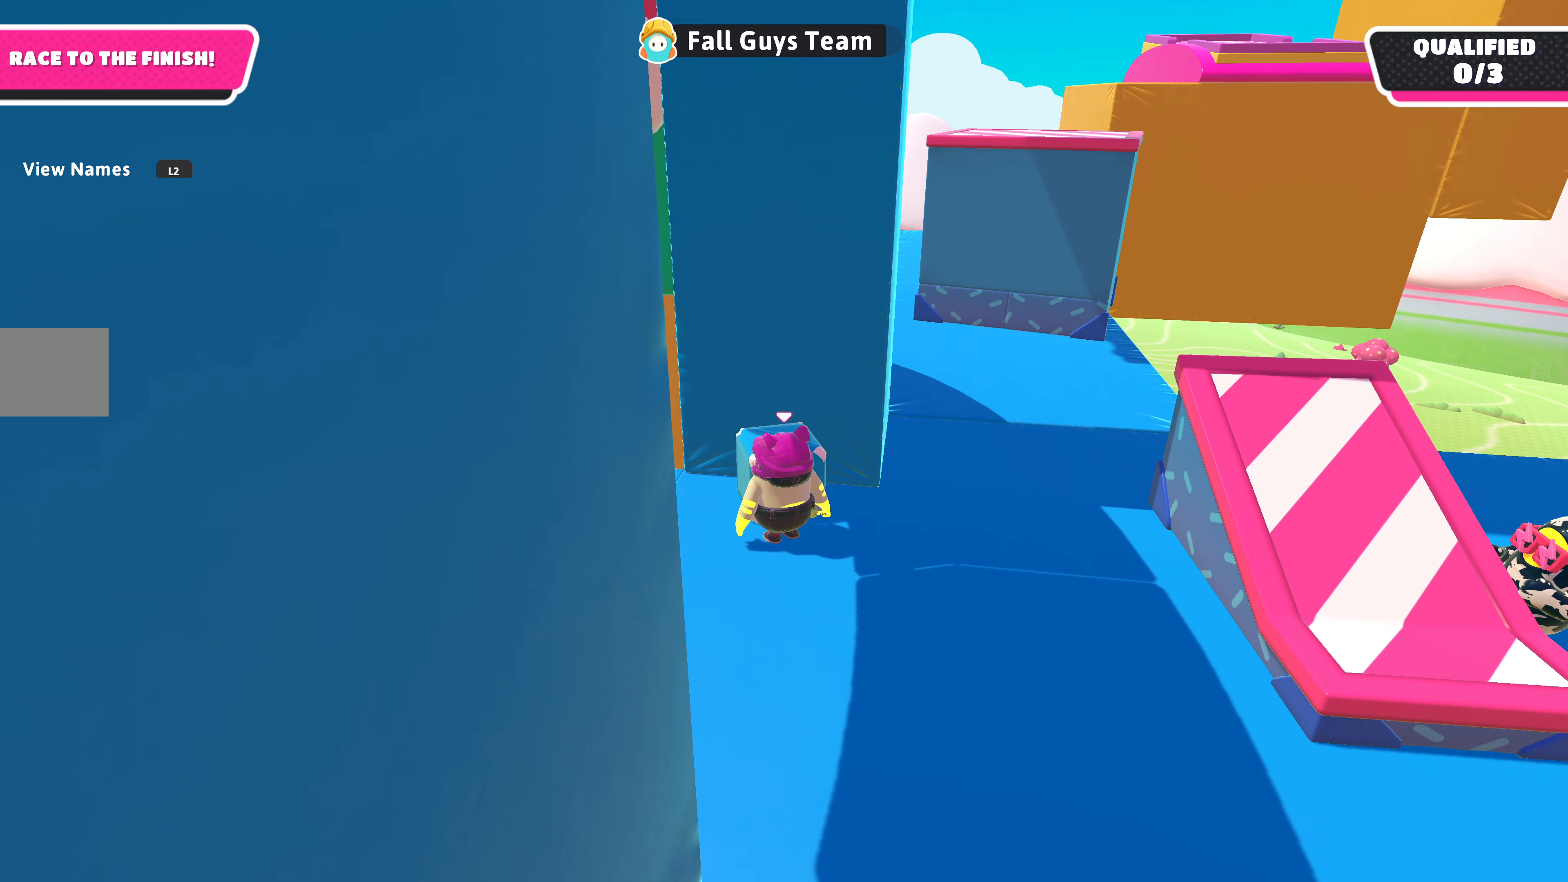
{"buttons": [], "left_stick": "center", "right_stick": "center", "events": [[134, "right_stick", "right"], [234, "left_stick", "down-right"], [400, "right_stick", "center"], [500, "left_stick", "center"]]}
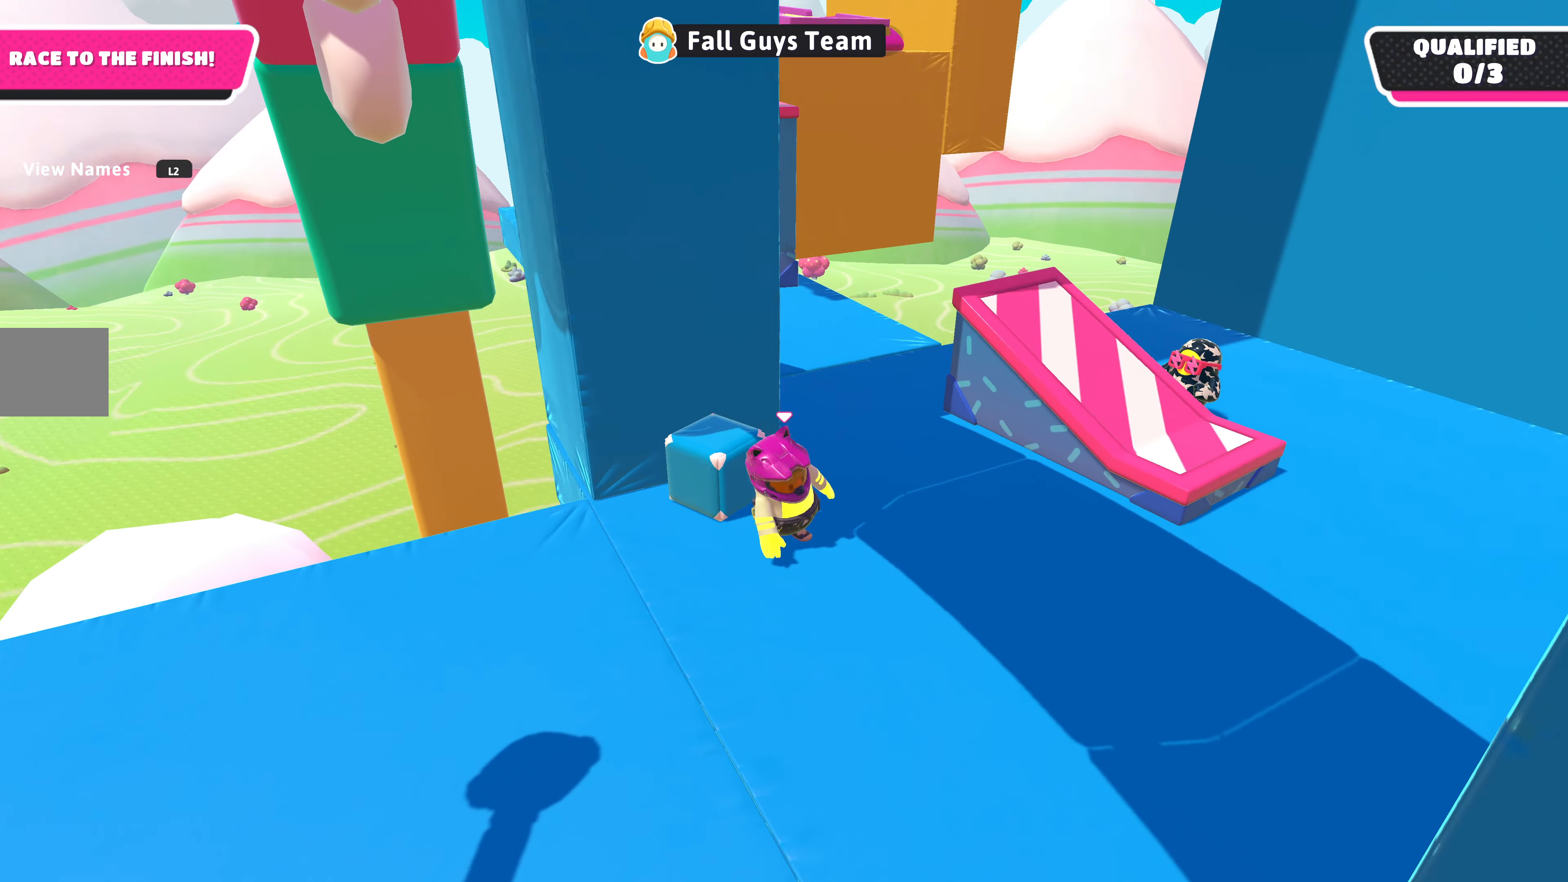
{"buttons": [], "left_stick": "center", "right_stick": "up-right", "events": [[167, "left_stick", "left"], [300, "left_stick", "center"], [334, "right_stick", "up-right"]]}
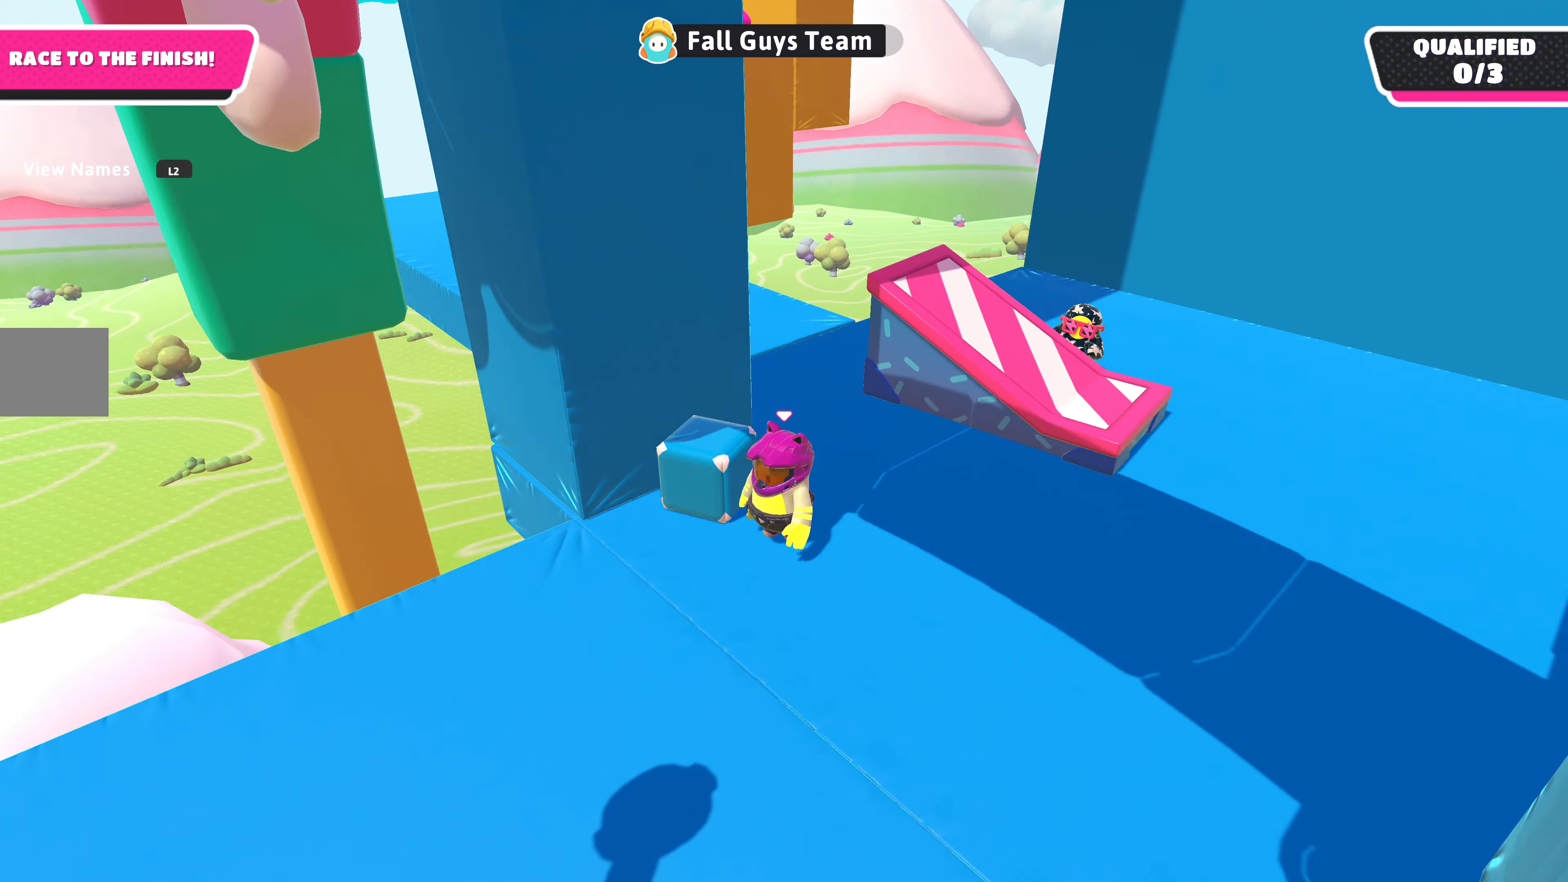
{"buttons": [], "left_stick": "center", "right_stick": "center", "events": [[234, "right_stick", "down-right"], [400, "right_stick", "center"]]}
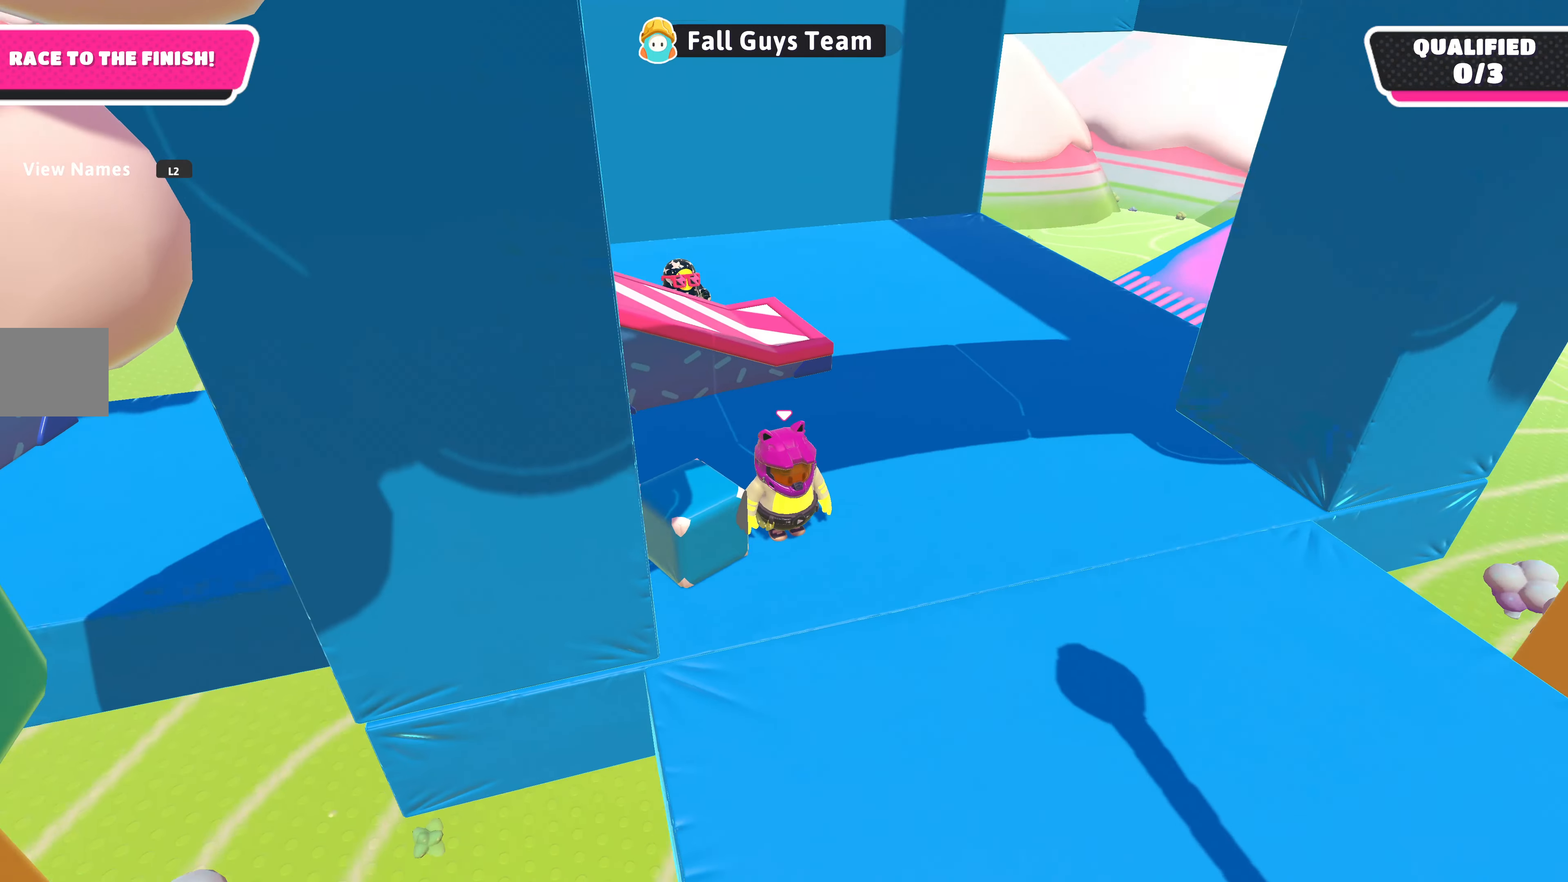
{"buttons": [], "left_stick": "center", "right_stick": "left", "events": [[167, "right_stick", "left"]]}
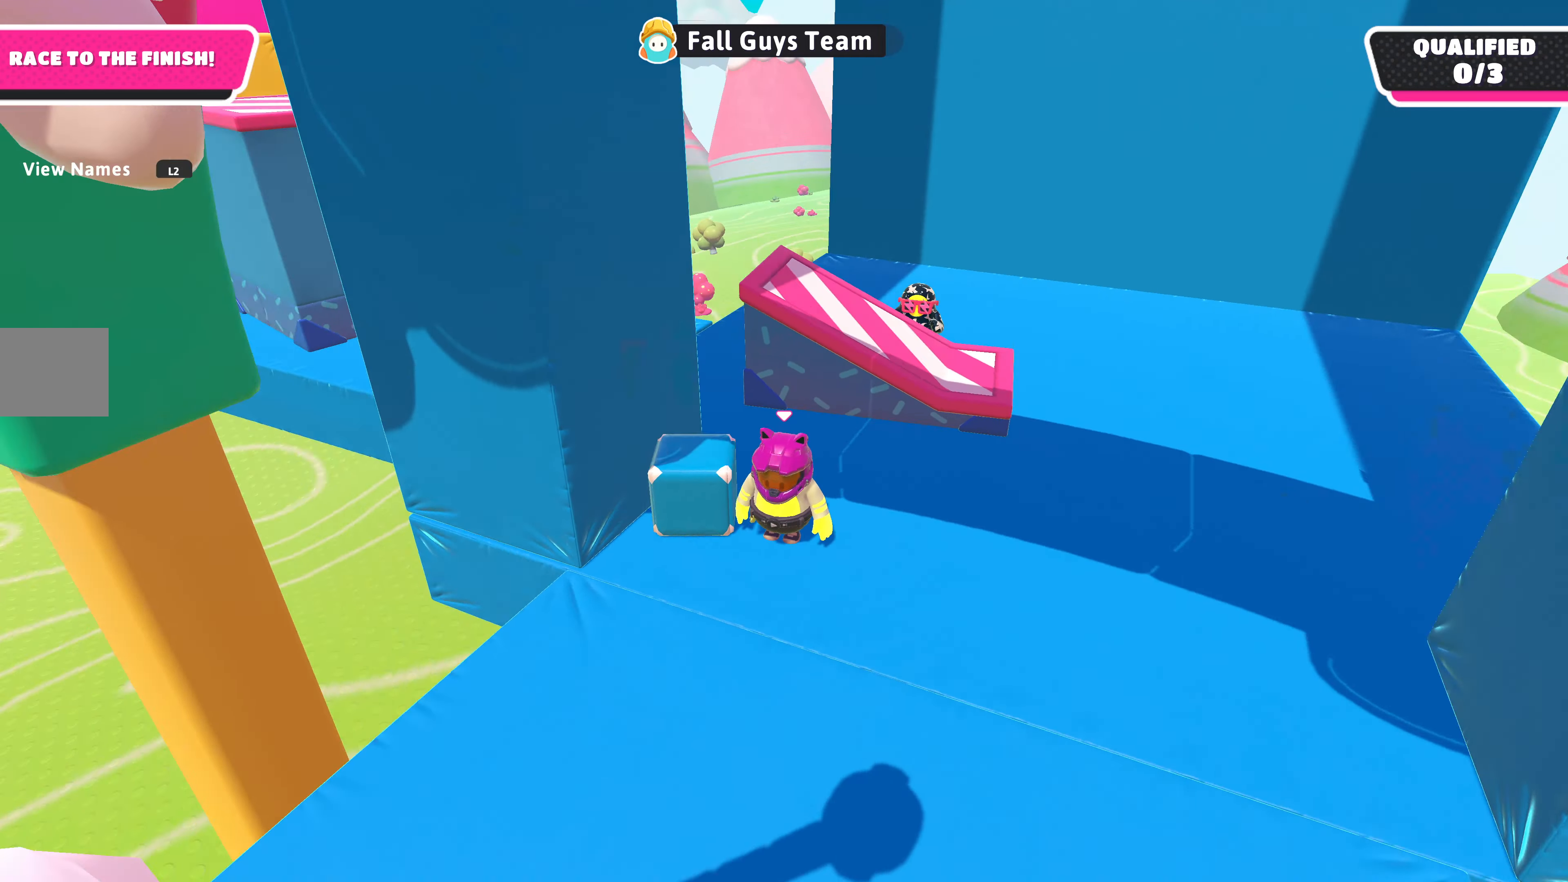
{"buttons": ["R2"], "left_stick": "up-right", "right_stick": "center", "events": [[67, "right_stick", "center"], [367, "R2", "down"], [400, "left_stick", "up"], [500, "left_stick", "up-right"]]}
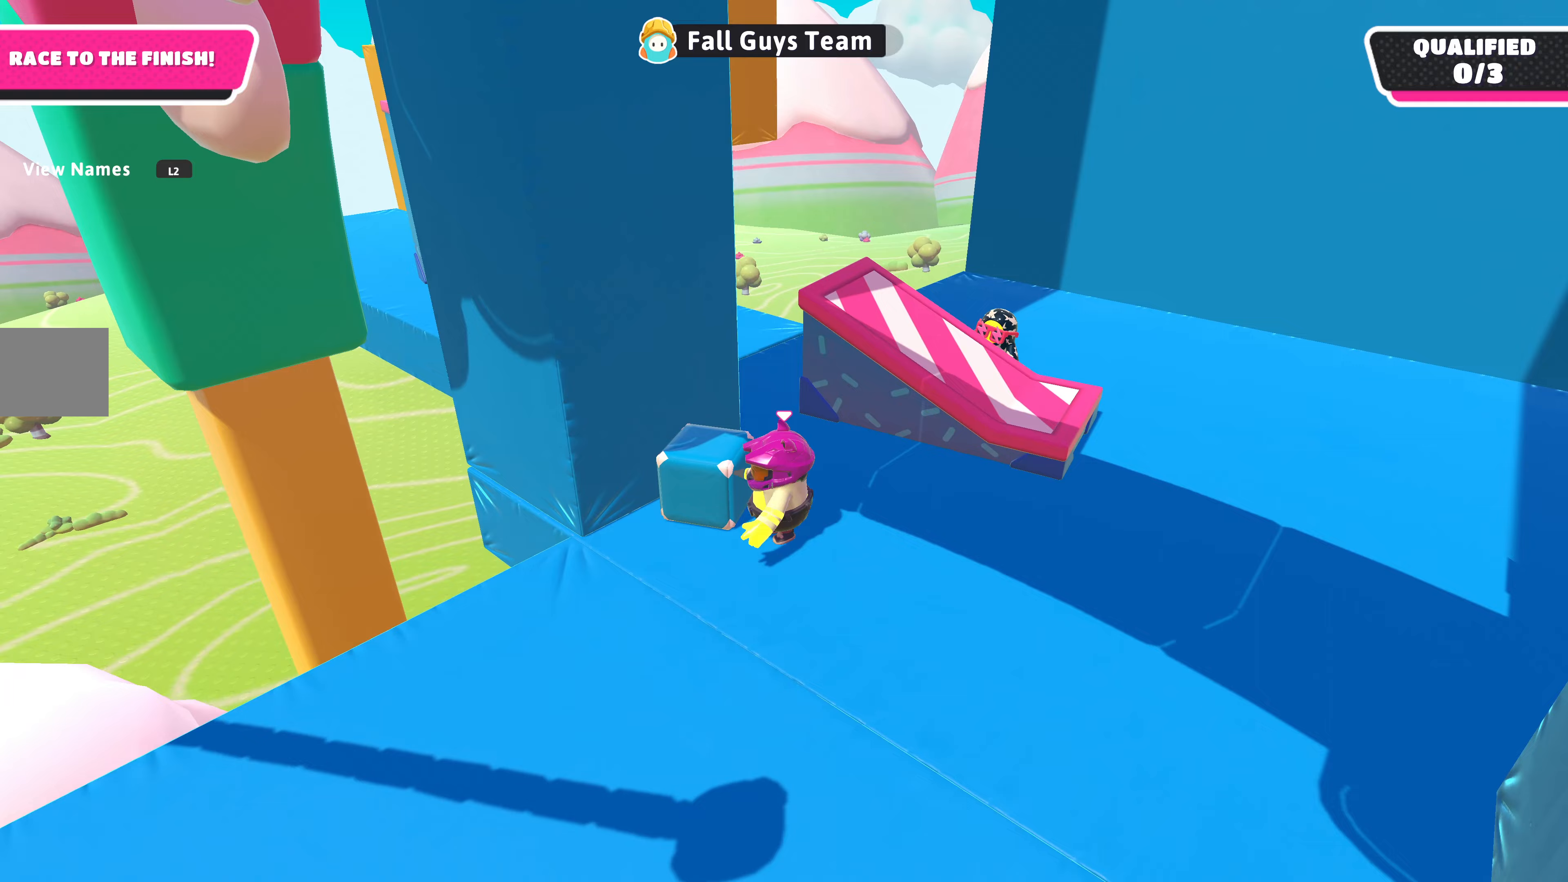
{"buttons": ["R2"], "left_stick": "center", "right_stick": "center", "events": [[167, "left_stick", "right"], [333, "left_stick", "down-right"], [500, "left_stick", "center"]]}
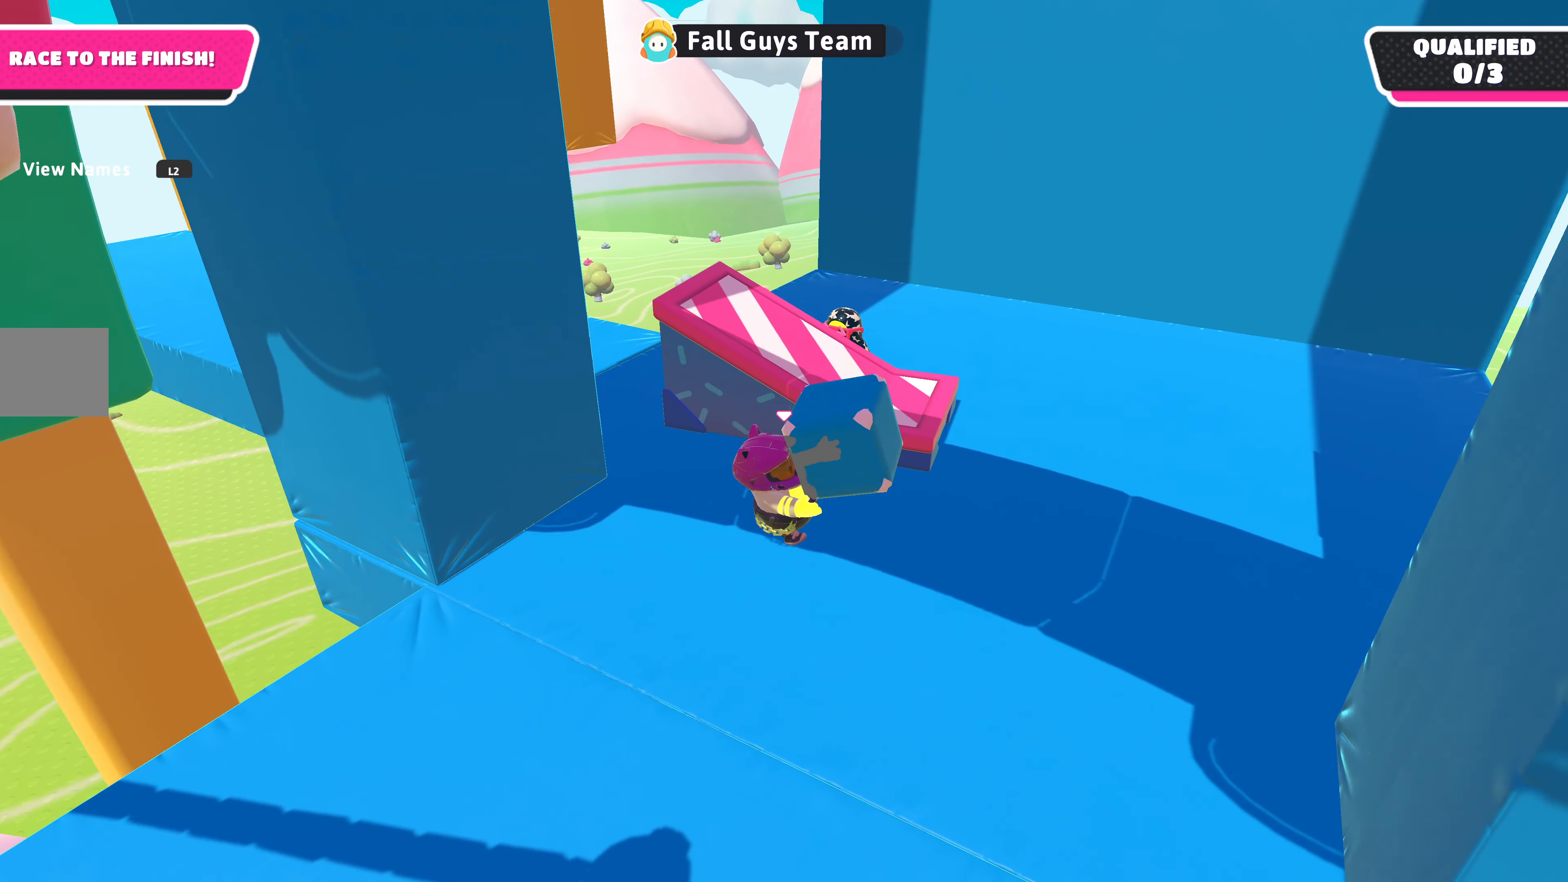
{"buttons": ["R2"], "left_stick": "up-left", "right_stick": "center", "events": [[33, "left_stick", "up"], [367, "CROSS", "down"], [367, "left_stick", "up-left"], [500, "CROSS", "up"]]}
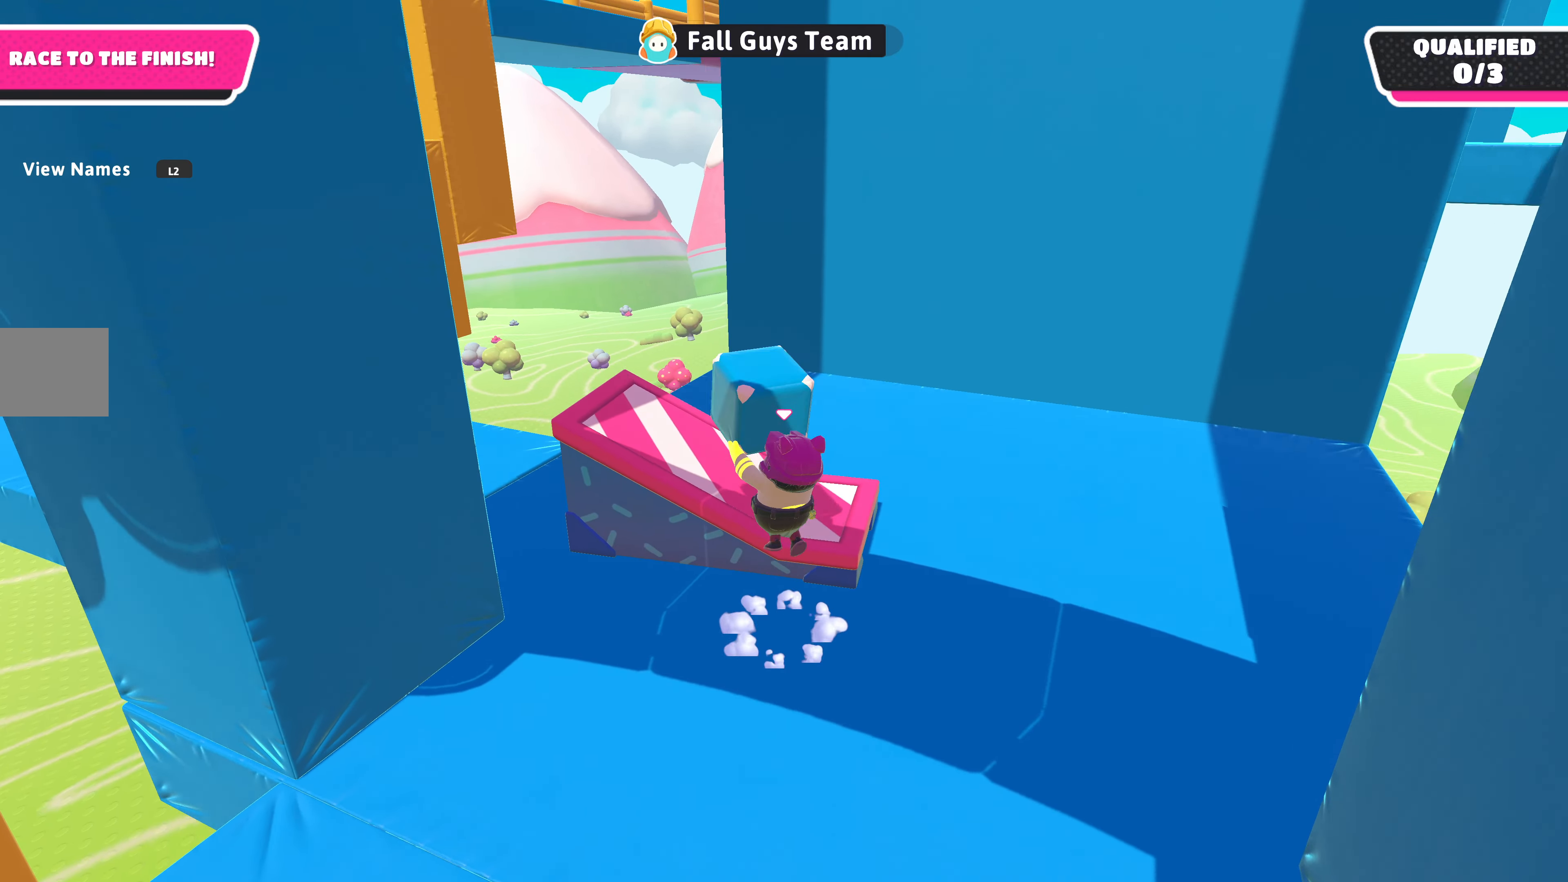
{"buttons": ["R2"], "left_stick": "up-left", "right_stick": "center", "events": [[33, "right_stick", "down-left"], [467, "right_stick", "center"]]}
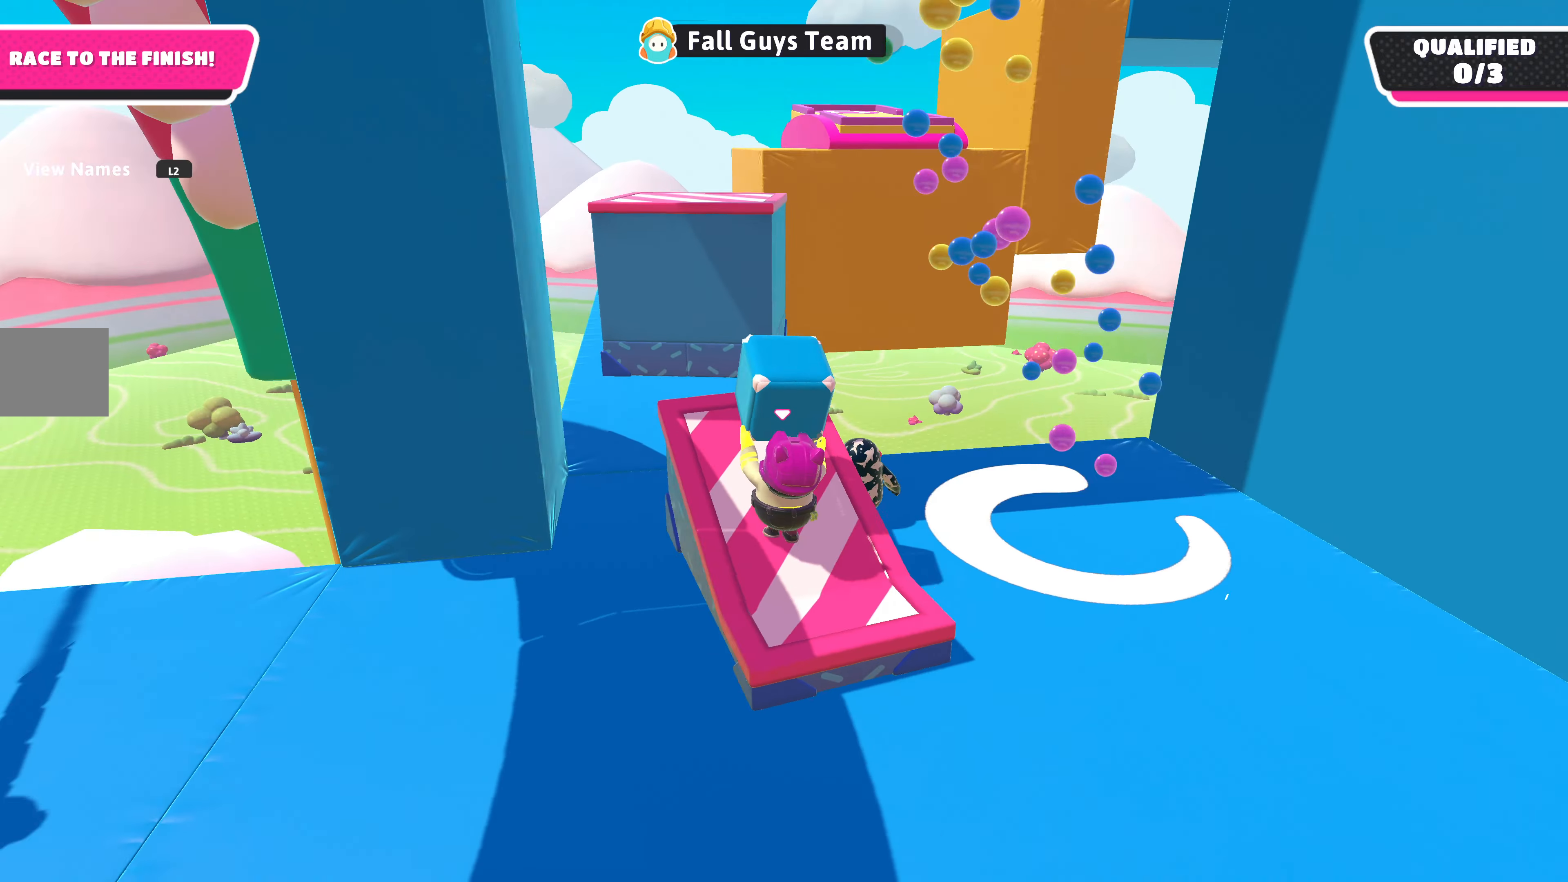
{"buttons": ["R2"], "left_stick": "center", "right_stick": "center", "events": [[267, "left_stick", "center"]]}
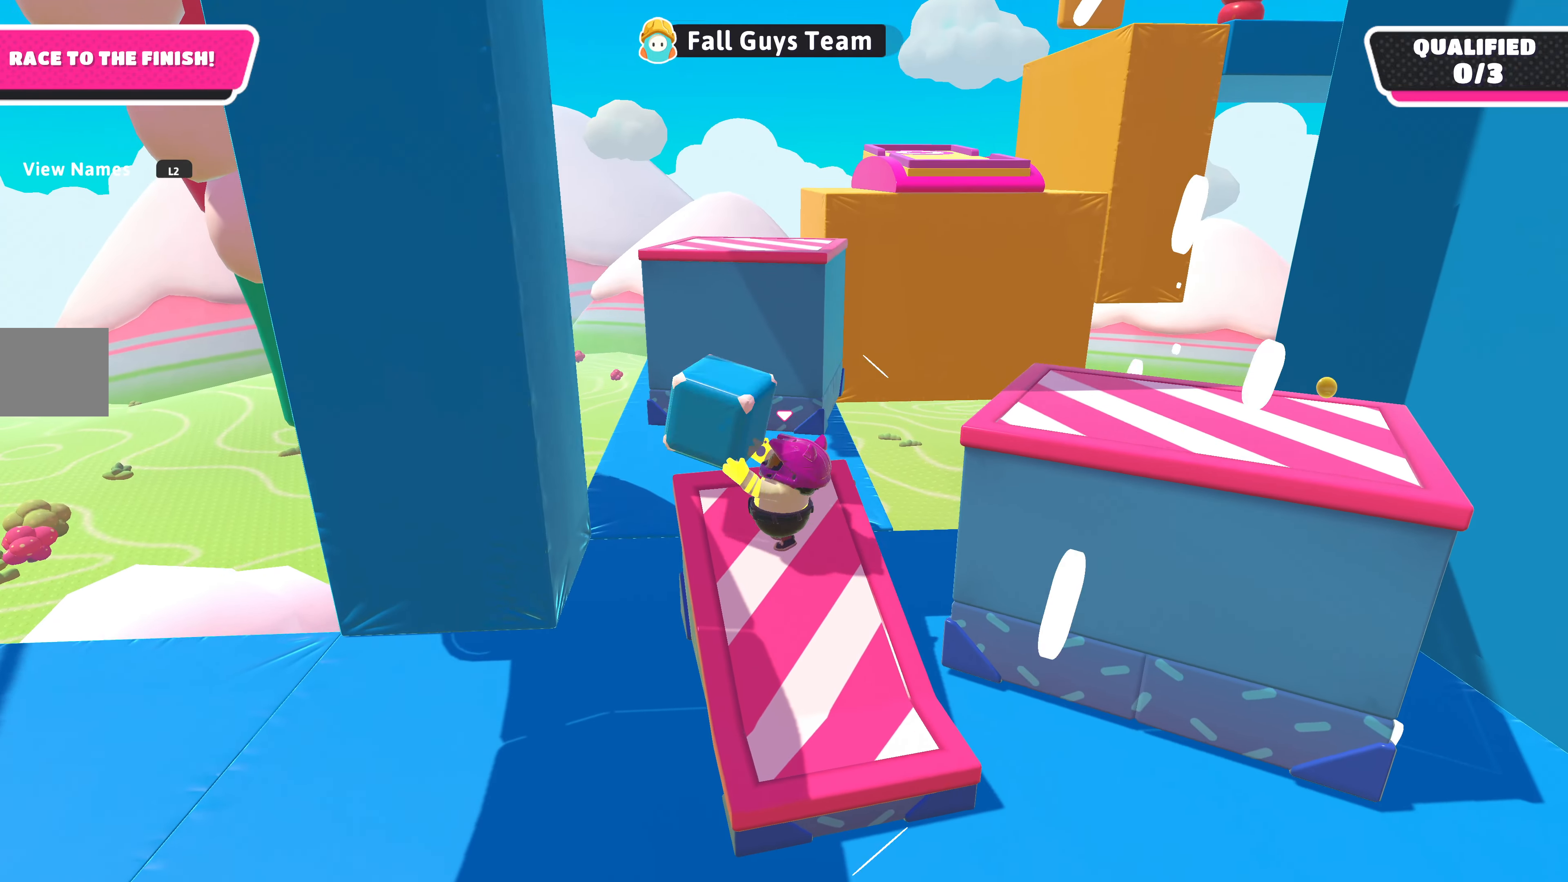
{"buttons": ["R2"], "left_stick": "down-right", "right_stick": "right", "events": [[400, "left_stick", "down-right"], [433, "right_stick", "right"]]}
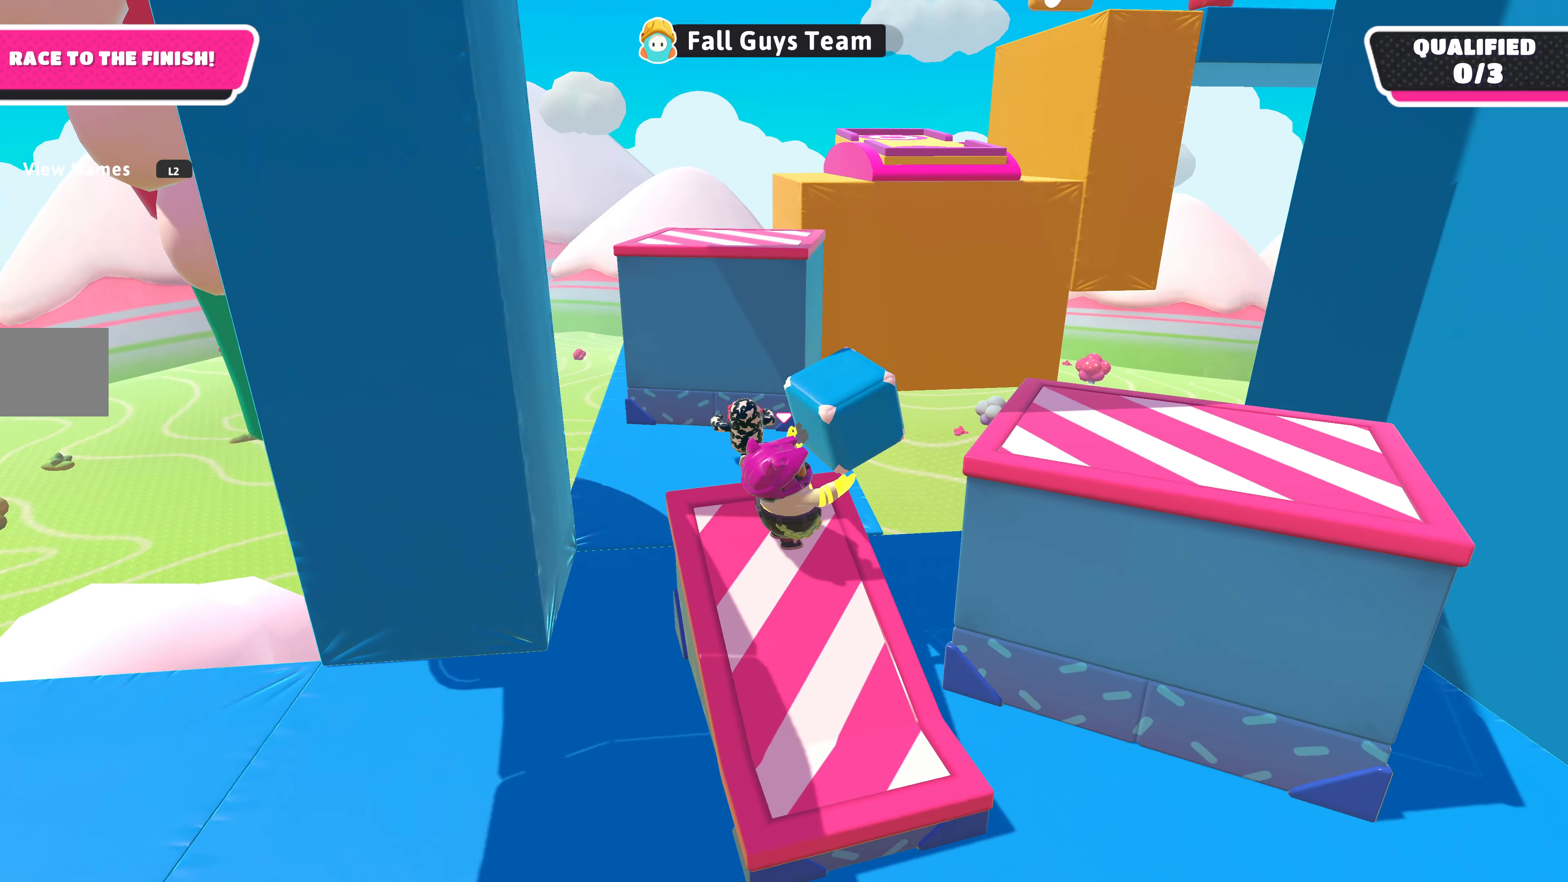
{"buttons": ["R2"], "left_stick": "down-left", "right_stick": "center", "events": [[33, "left_stick", "center"], [167, "right_stick", "center"], [200, "left_stick", "down-left"]]}
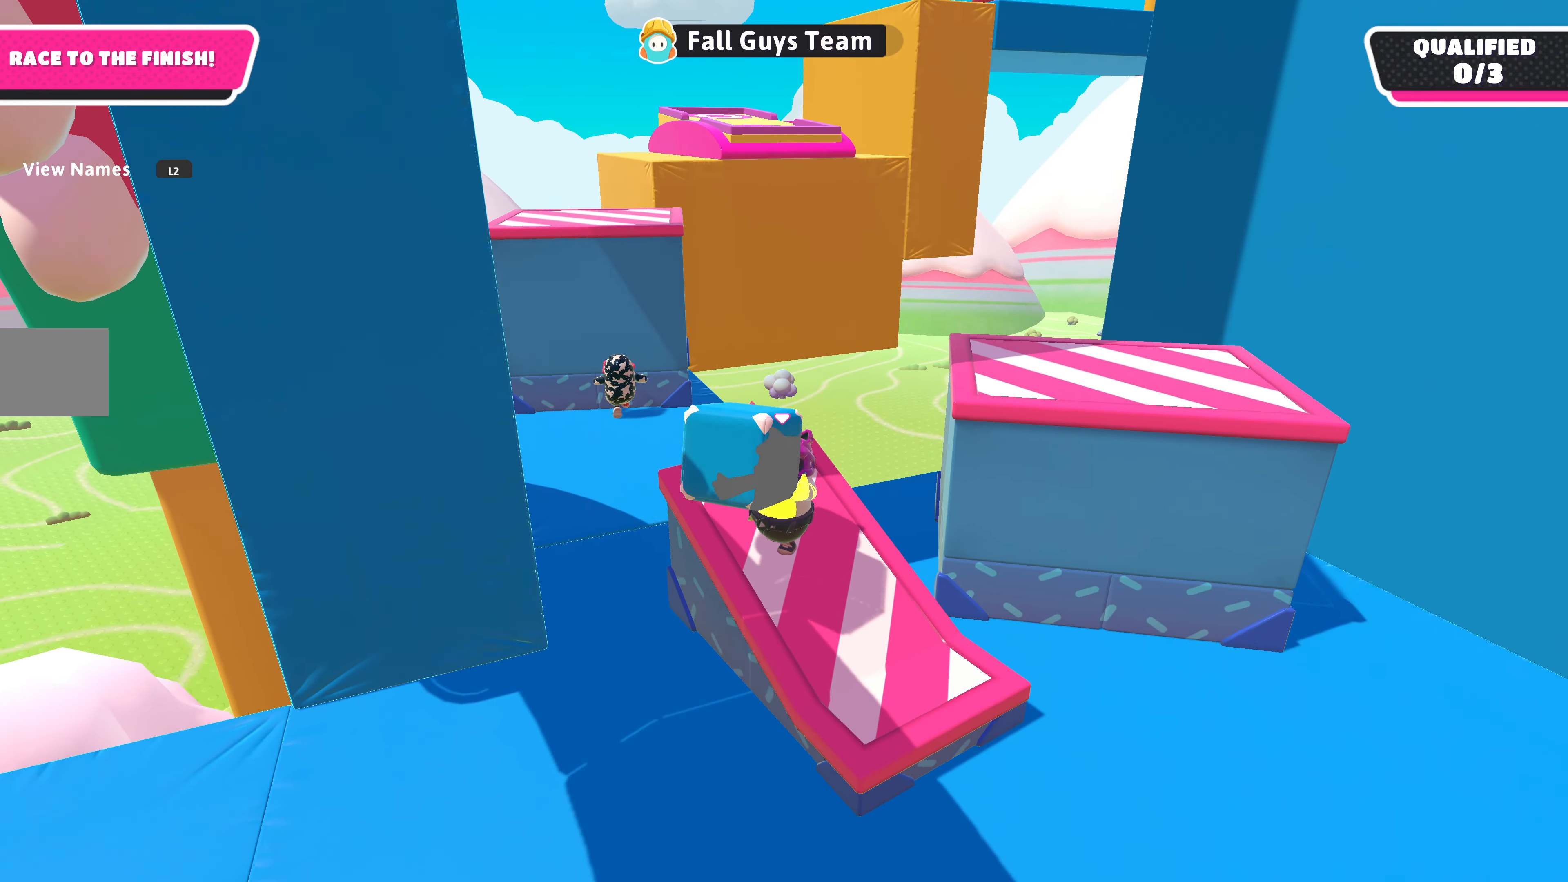
{"buttons": ["R2"], "left_stick": "left", "right_stick": "center", "events": [[267, "left_stick", "up-right"], [500, "left_stick", "left"]]}
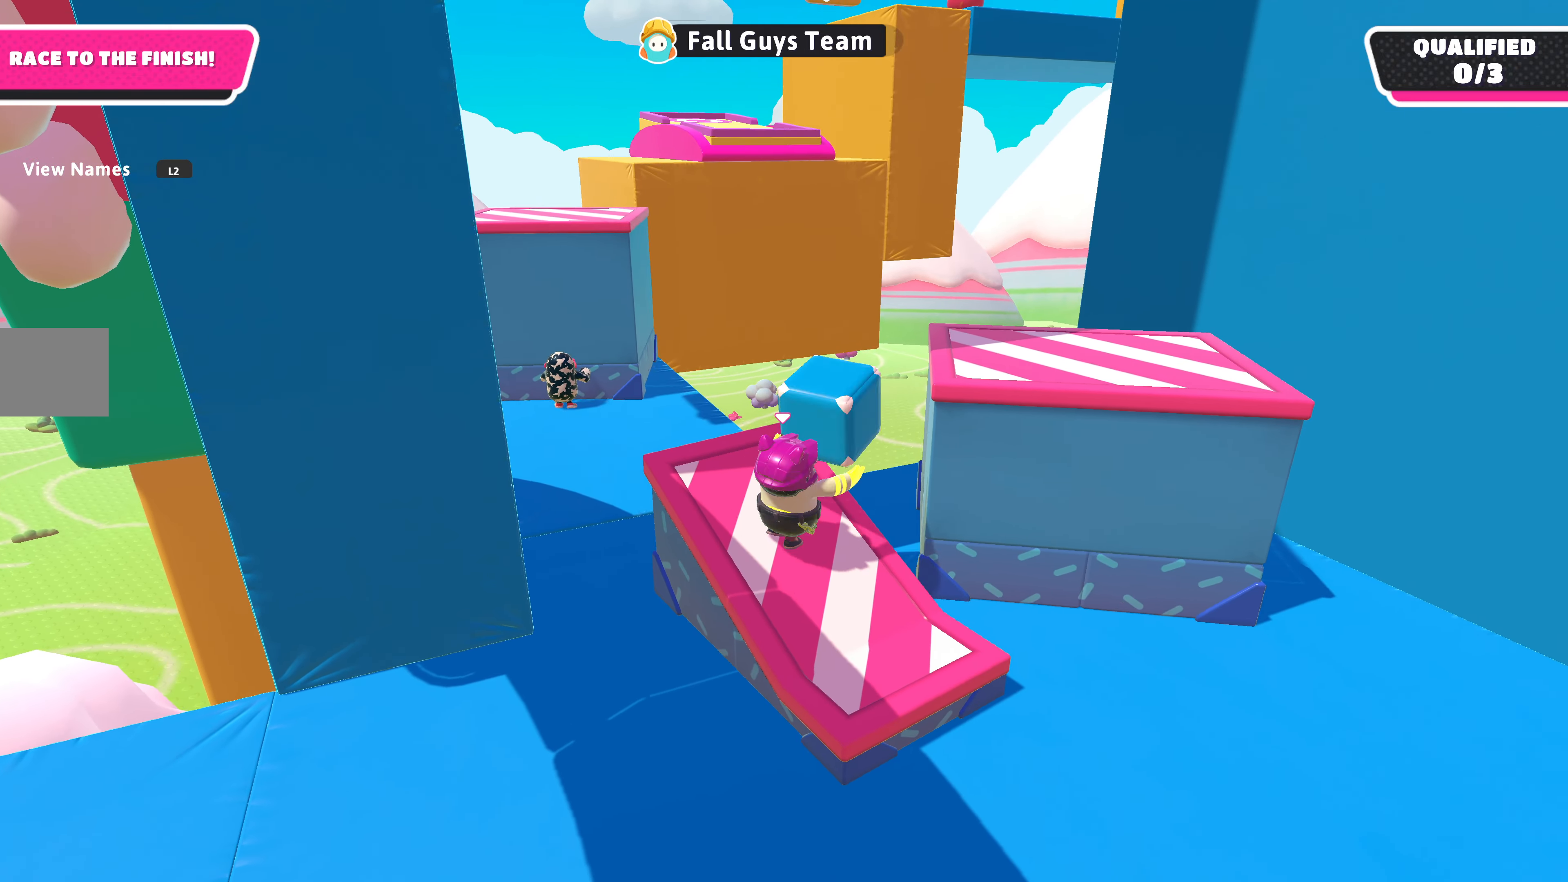
{"buttons": ["R2"], "left_stick": "up", "right_stick": "center", "events": [[33, "left_stick", "up-left"], [300, "left_stick", "center"], [400, "left_stick", "up"]]}
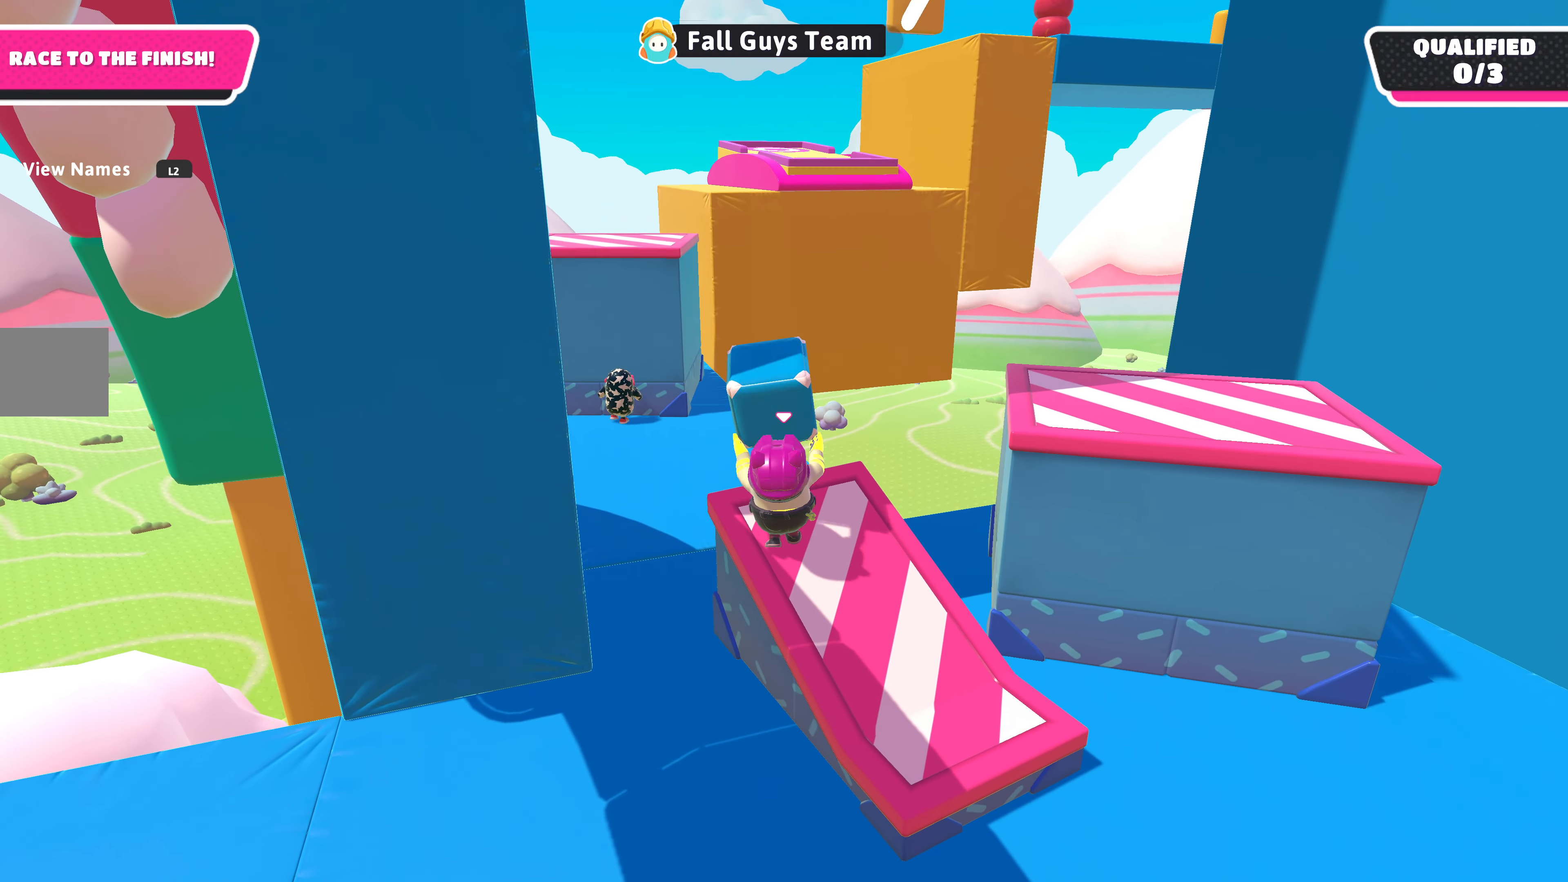
{"buttons": ["R2"], "left_stick": "right", "right_stick": "center", "events": [[33, "left_stick", "up-right"], [300, "left_stick", "right"], [367, "CROSS", "down"], [500, "CROSS", "up"]]}
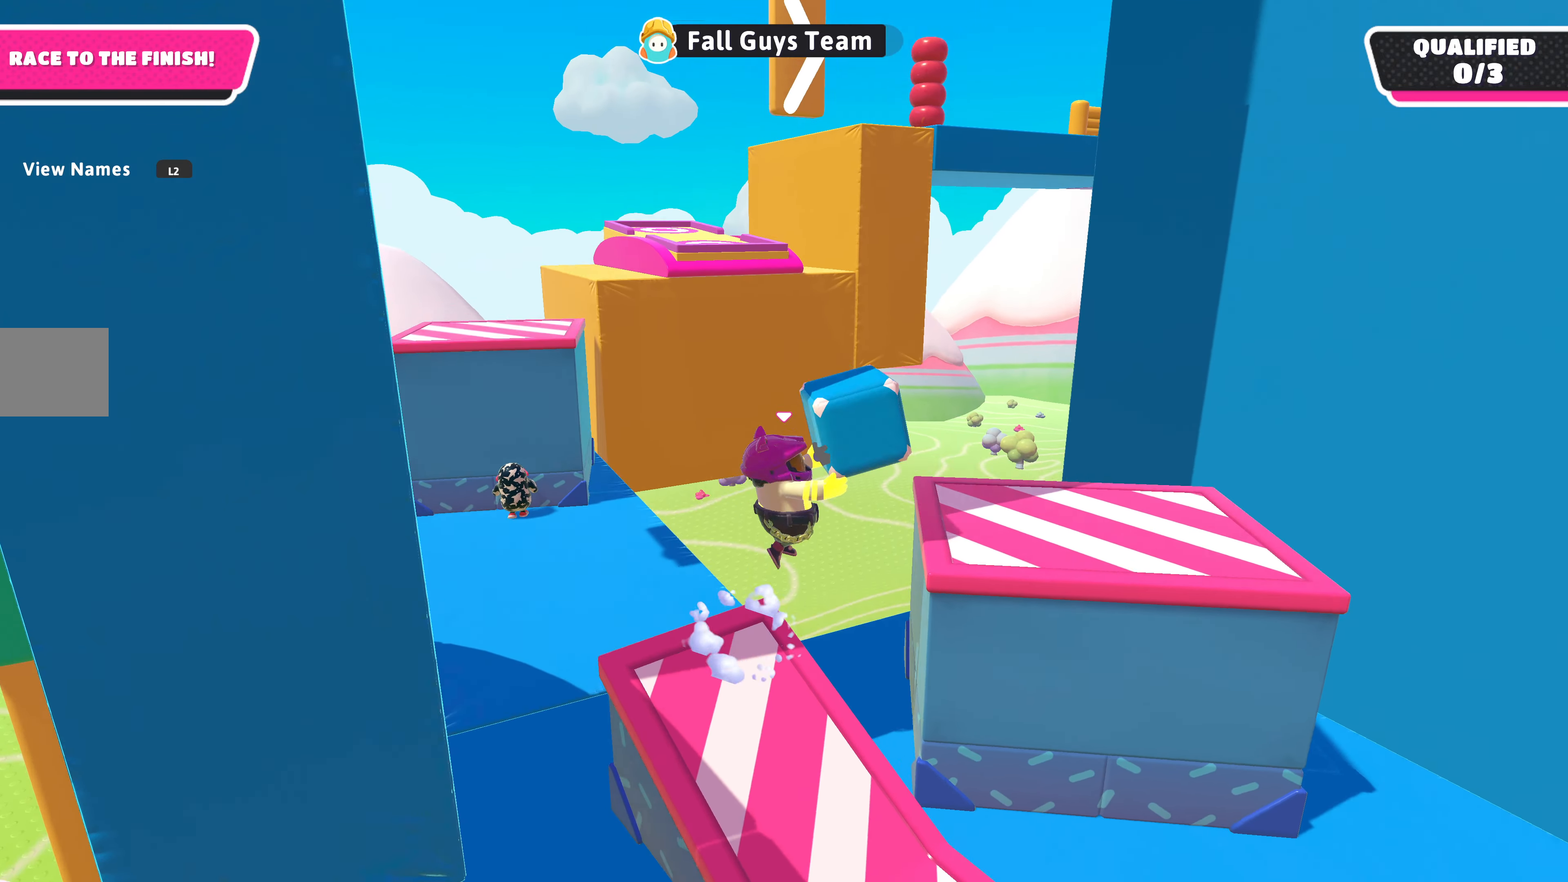
{"buttons": ["R2"], "left_stick": "up-right", "right_stick": "center", "events": [[333, "left_stick", "up-right"]]}
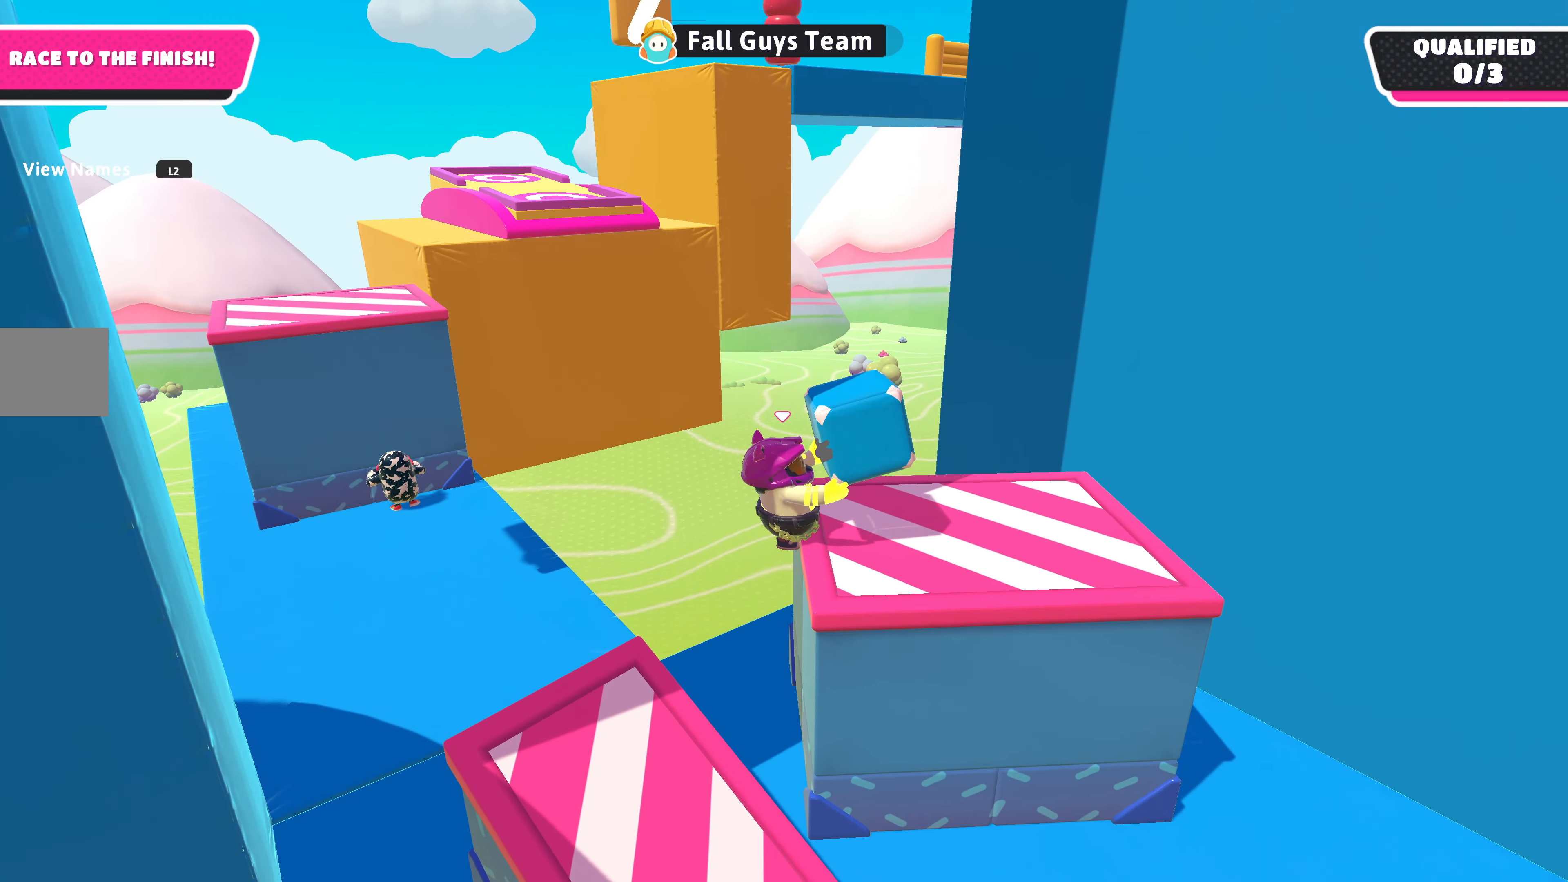
{"buttons": ["R2"], "left_stick": "down-right", "right_stick": "center", "events": [[67, "left_stick", "center"], [300, "left_stick", "down-right"]]}
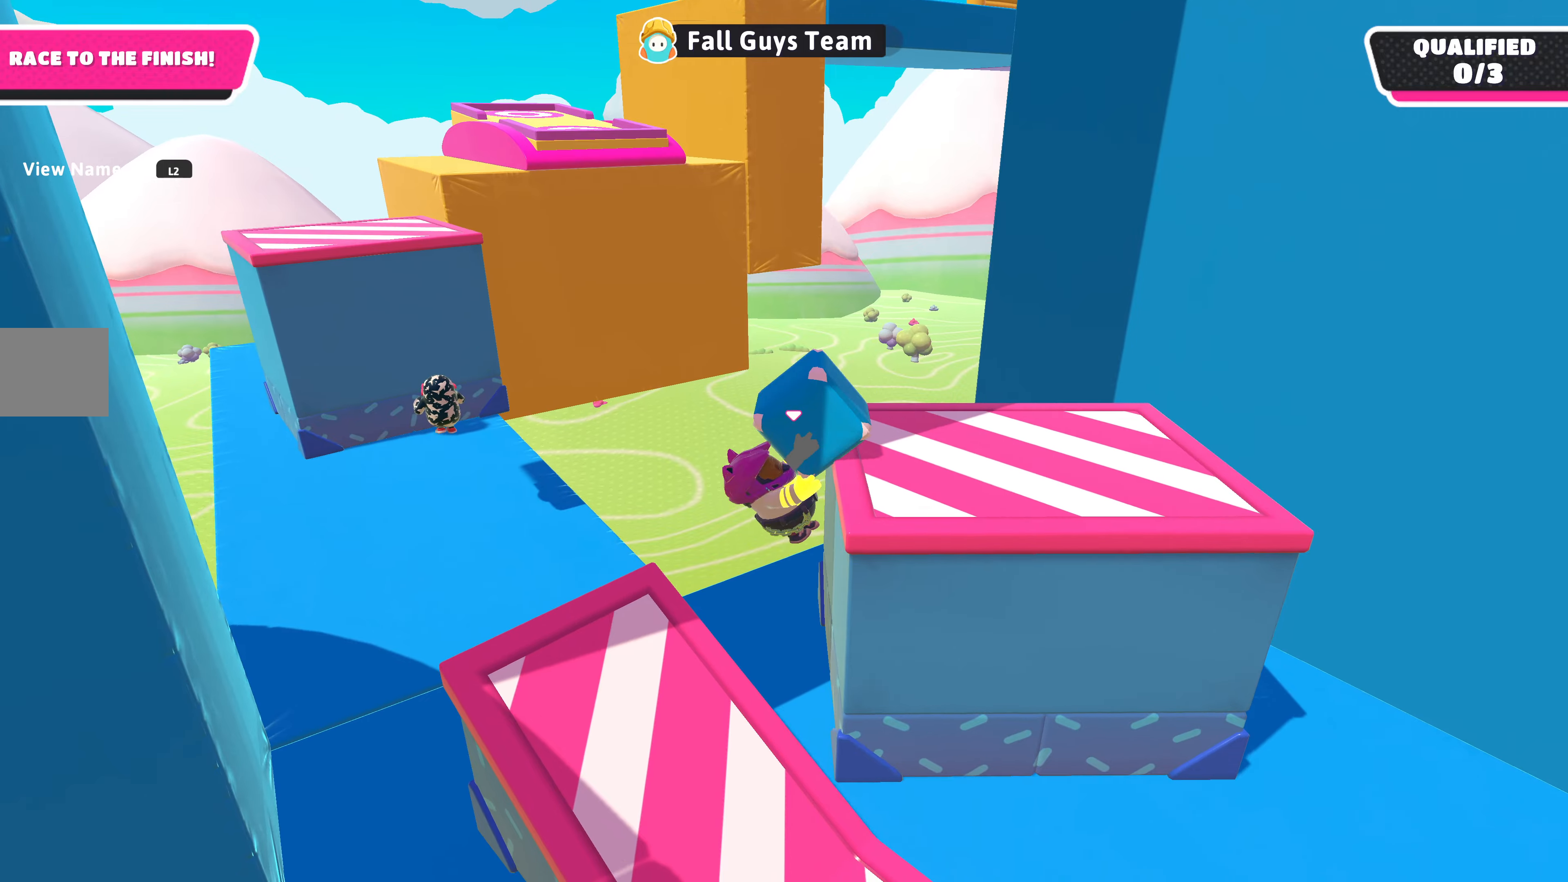
{"buttons": ["R2"], "left_stick": "down", "right_stick": "center", "events": [[100, "left_stick", "center"], [433, "left_stick", "down"]]}
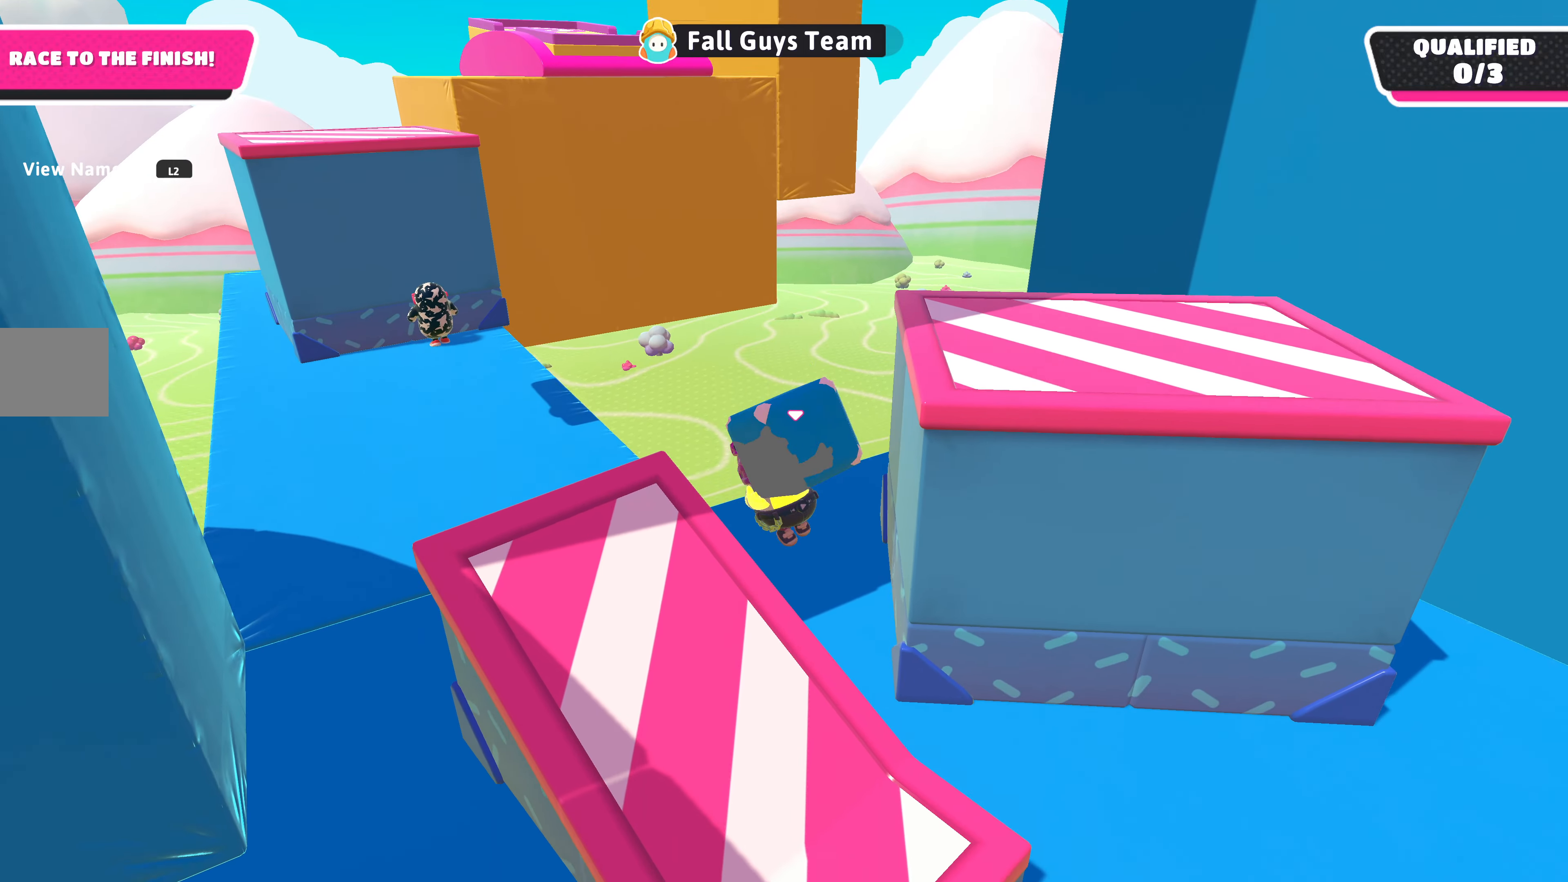
{"buttons": ["R2"], "left_stick": "center", "right_stick": "center", "events": [[400, "left_stick", "left"], [466, "left_stick", "center"]]}
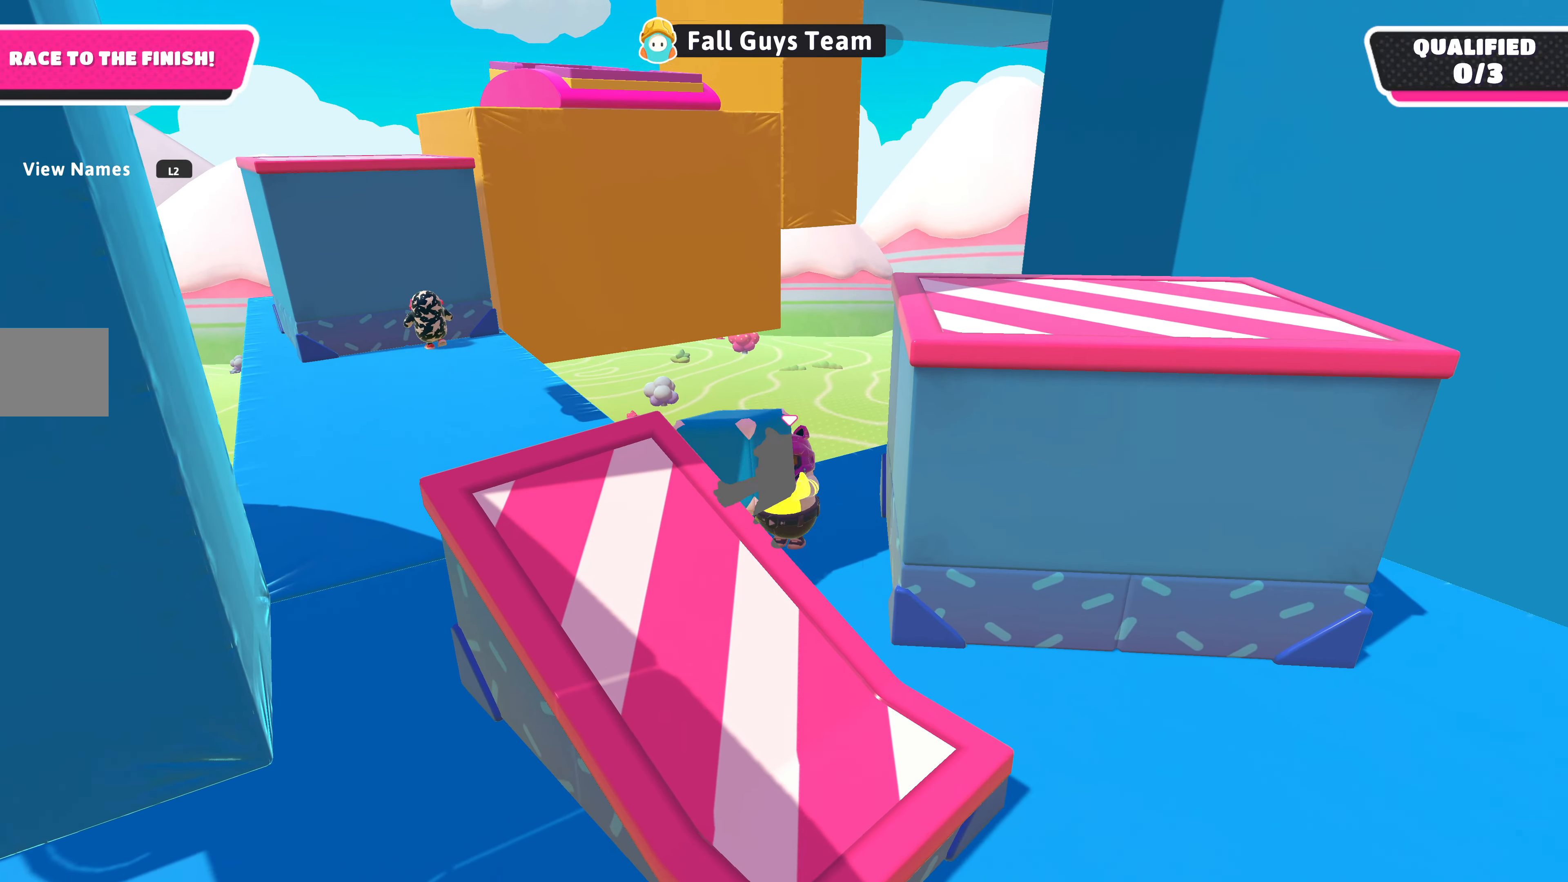
{"buttons": ["R2"], "left_stick": "down", "right_stick": "center", "events": [[100, "CROSS", "down"], [100, "left_stick", "down"], [266, "CROSS", "up"]]}
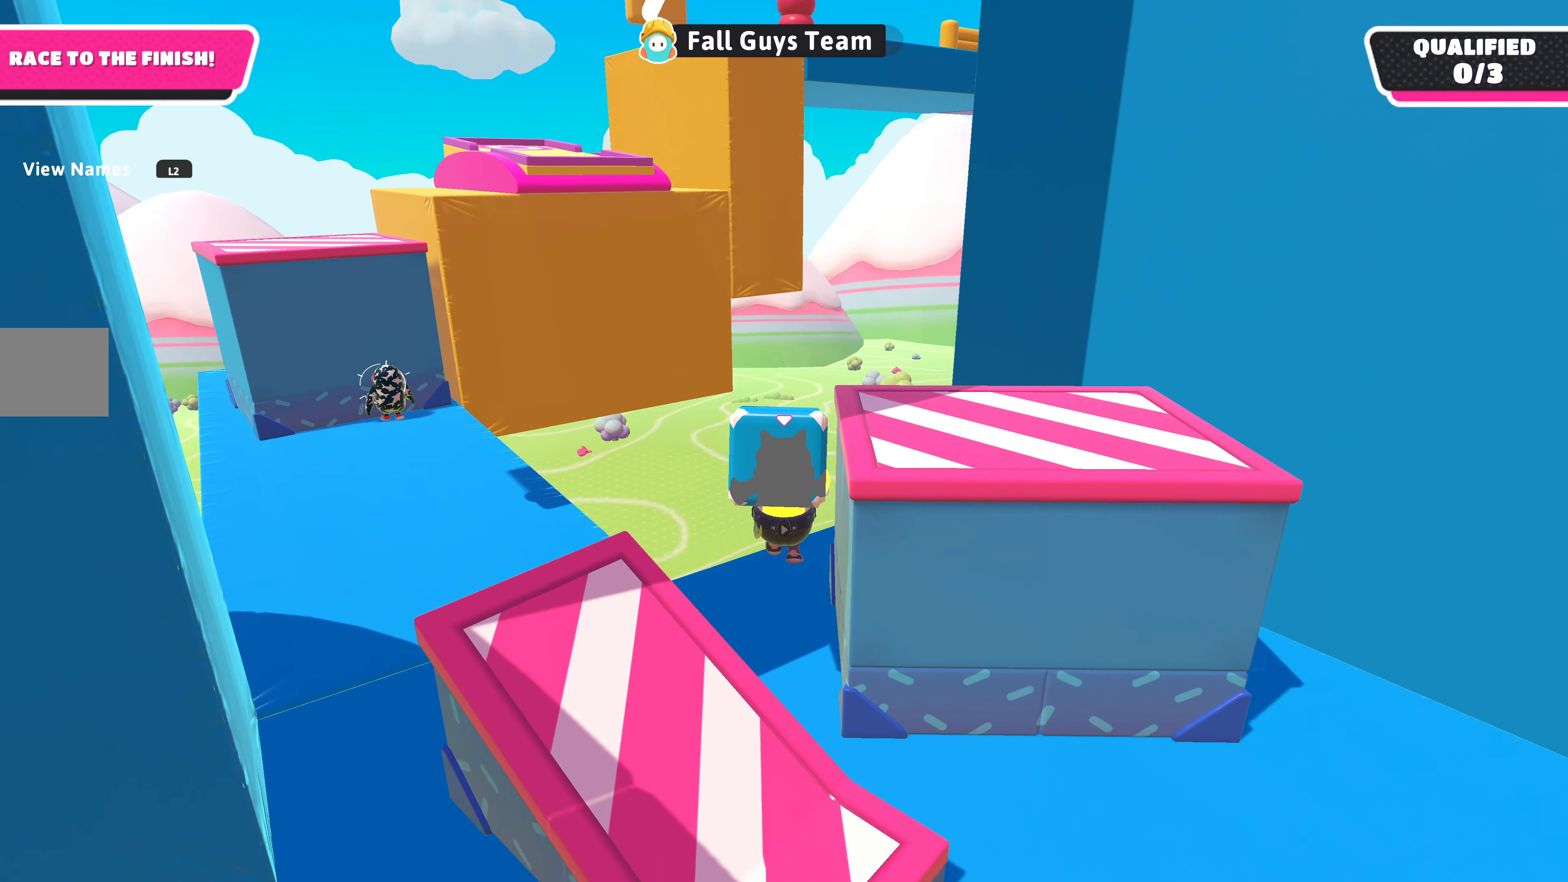
{"buttons": ["R2"], "left_stick": "down-left", "right_stick": "center", "events": [[333, "CROSS", "down"], [333, "left_stick", "down-left"], [500, "CROSS", "up"]]}
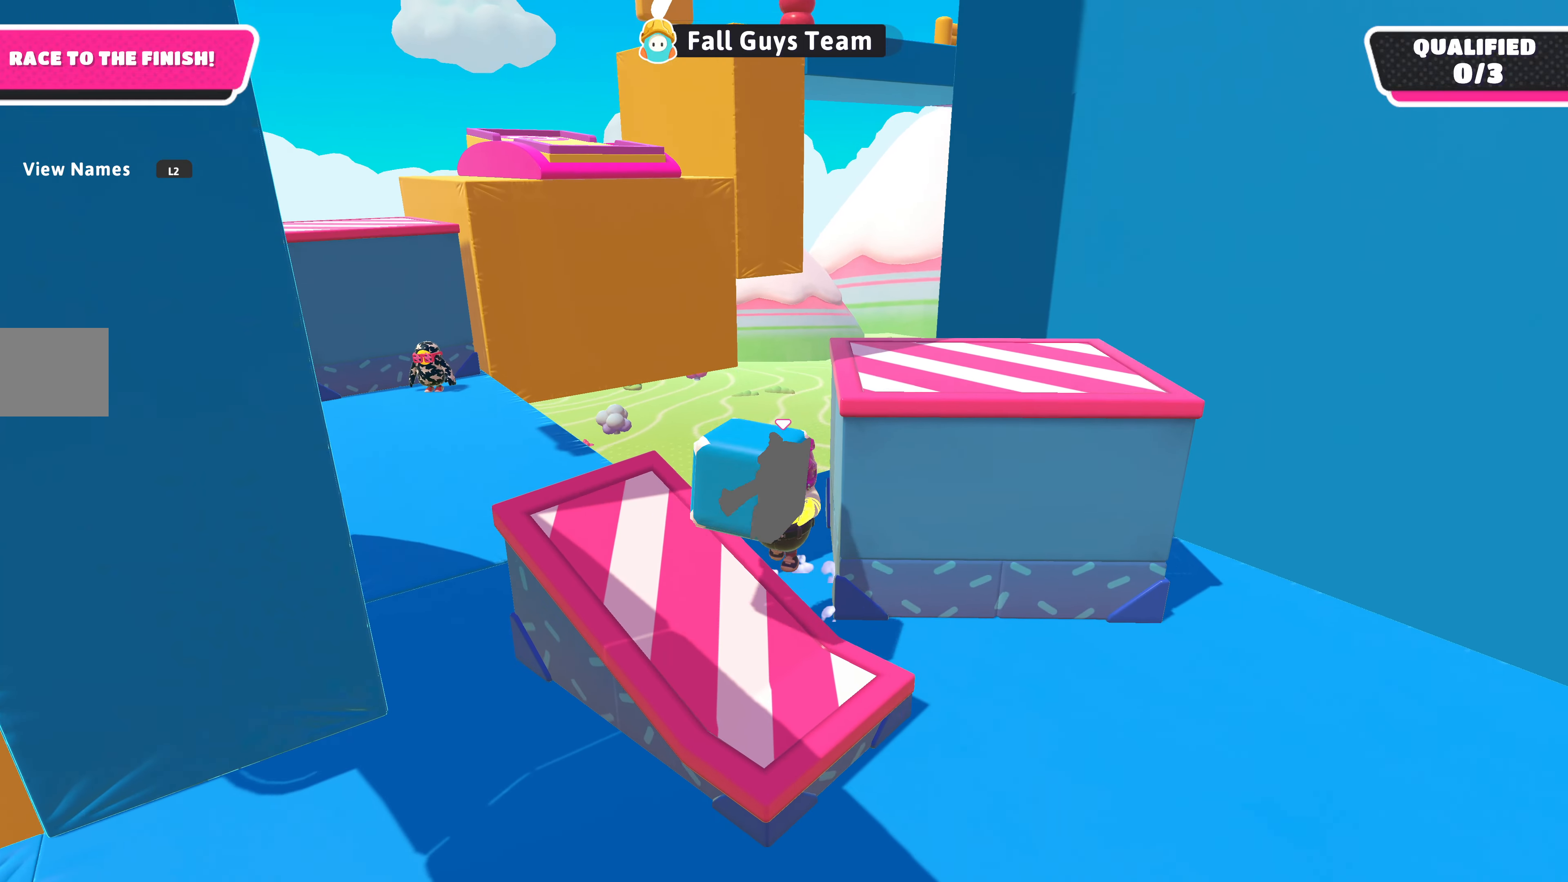
{"buttons": ["R2"], "left_stick": "up-left", "right_stick": "center", "events": [[200, "left_stick", "up-left"], [266, "left_stick", "up"], [466, "left_stick", "up-left"]]}
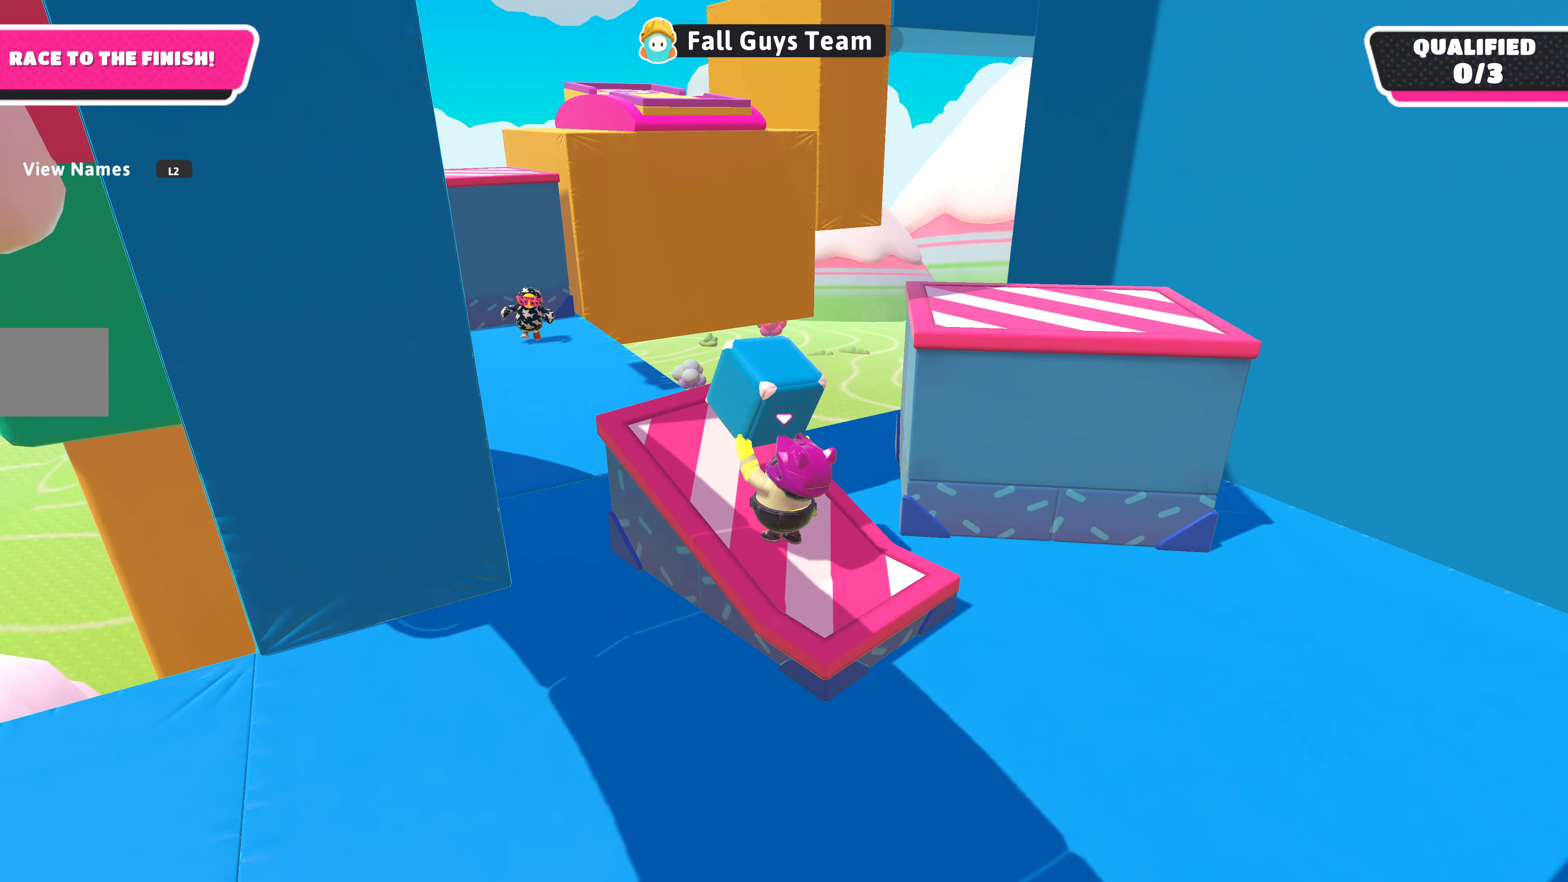
{"buttons": ["R2"], "left_stick": "up-right", "right_stick": "center", "events": [[266, "right_stick", "right"], [433, "left_stick", "up-right"], [433, "right_stick", "center"]]}
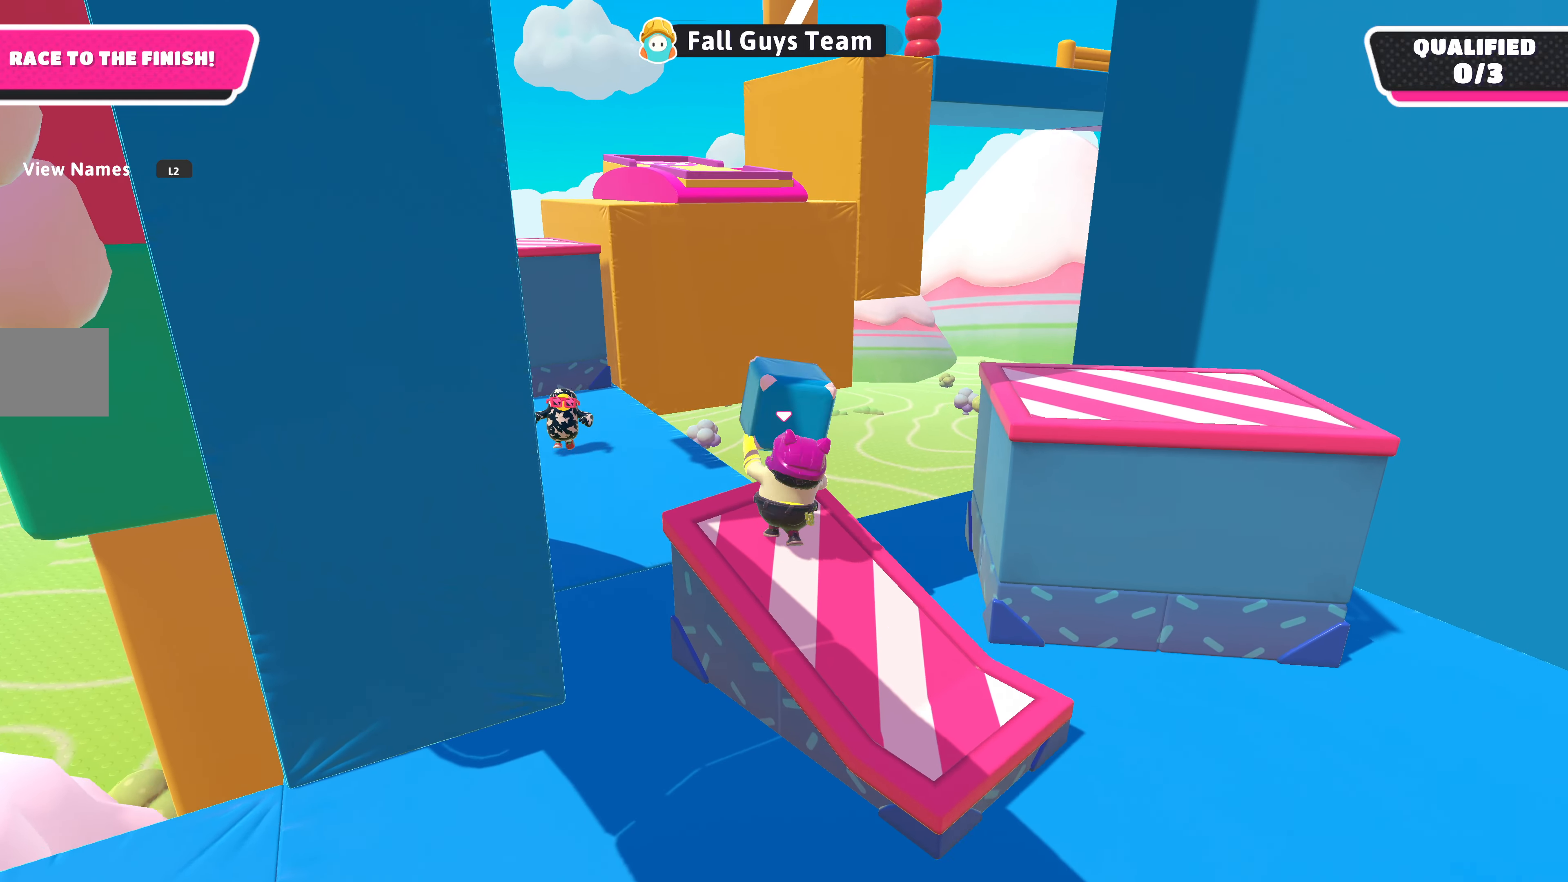
{"buttons": ["R2"], "left_stick": "up-right", "right_stick": "center", "events": [[33, "left_stick", "right"], [300, "CROSS", "down"], [333, "left_stick", "up-right"], [500, "CROSS", "up"]]}
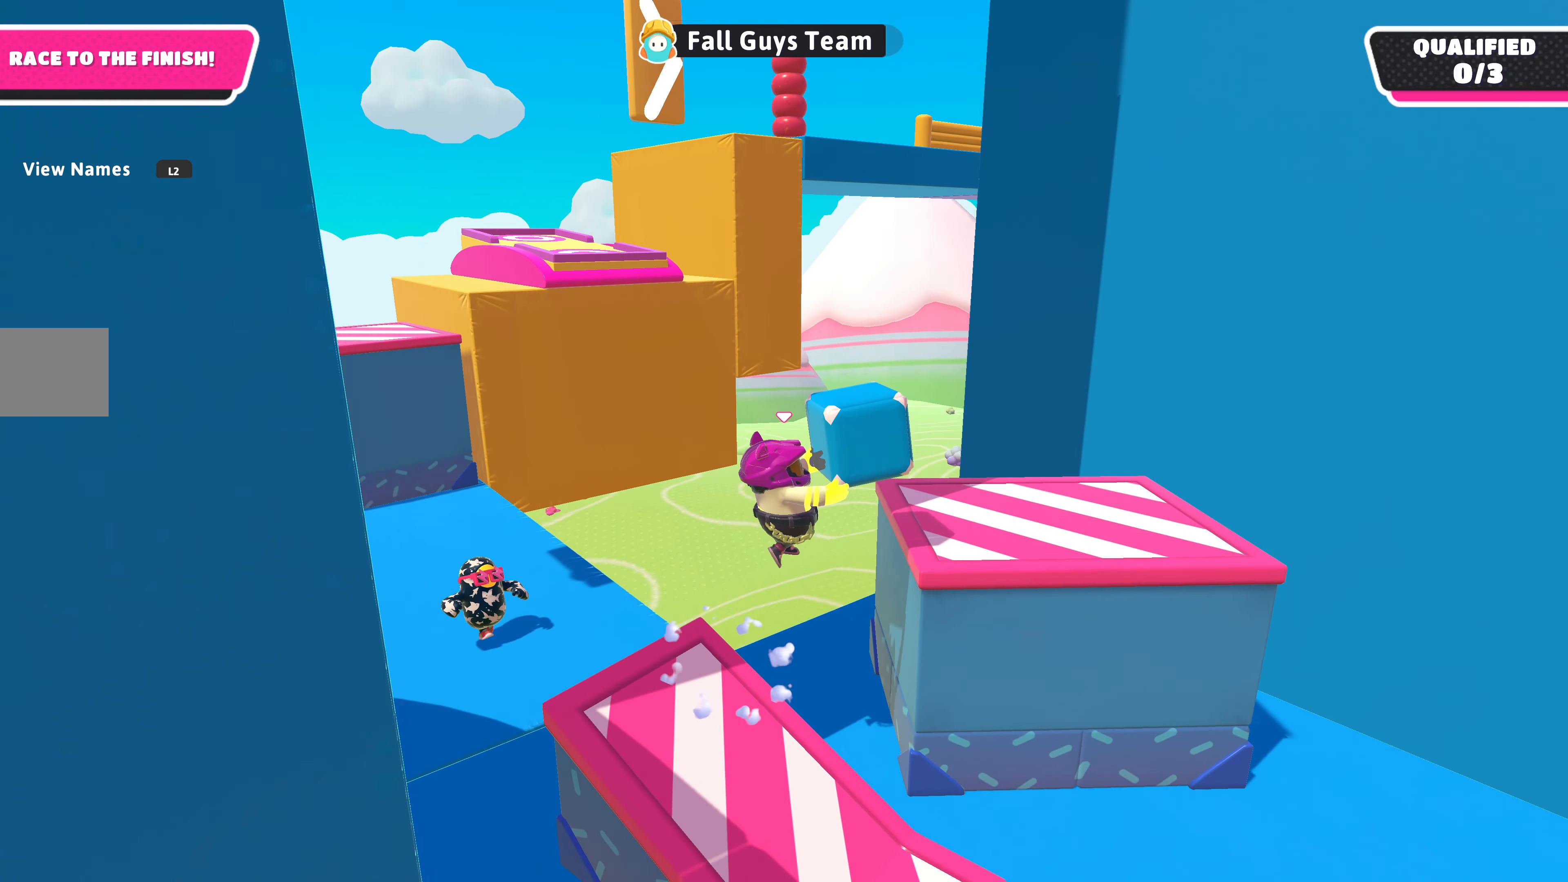
{"buttons": ["R2"], "left_stick": "up-right", "right_stick": "center", "events": []}
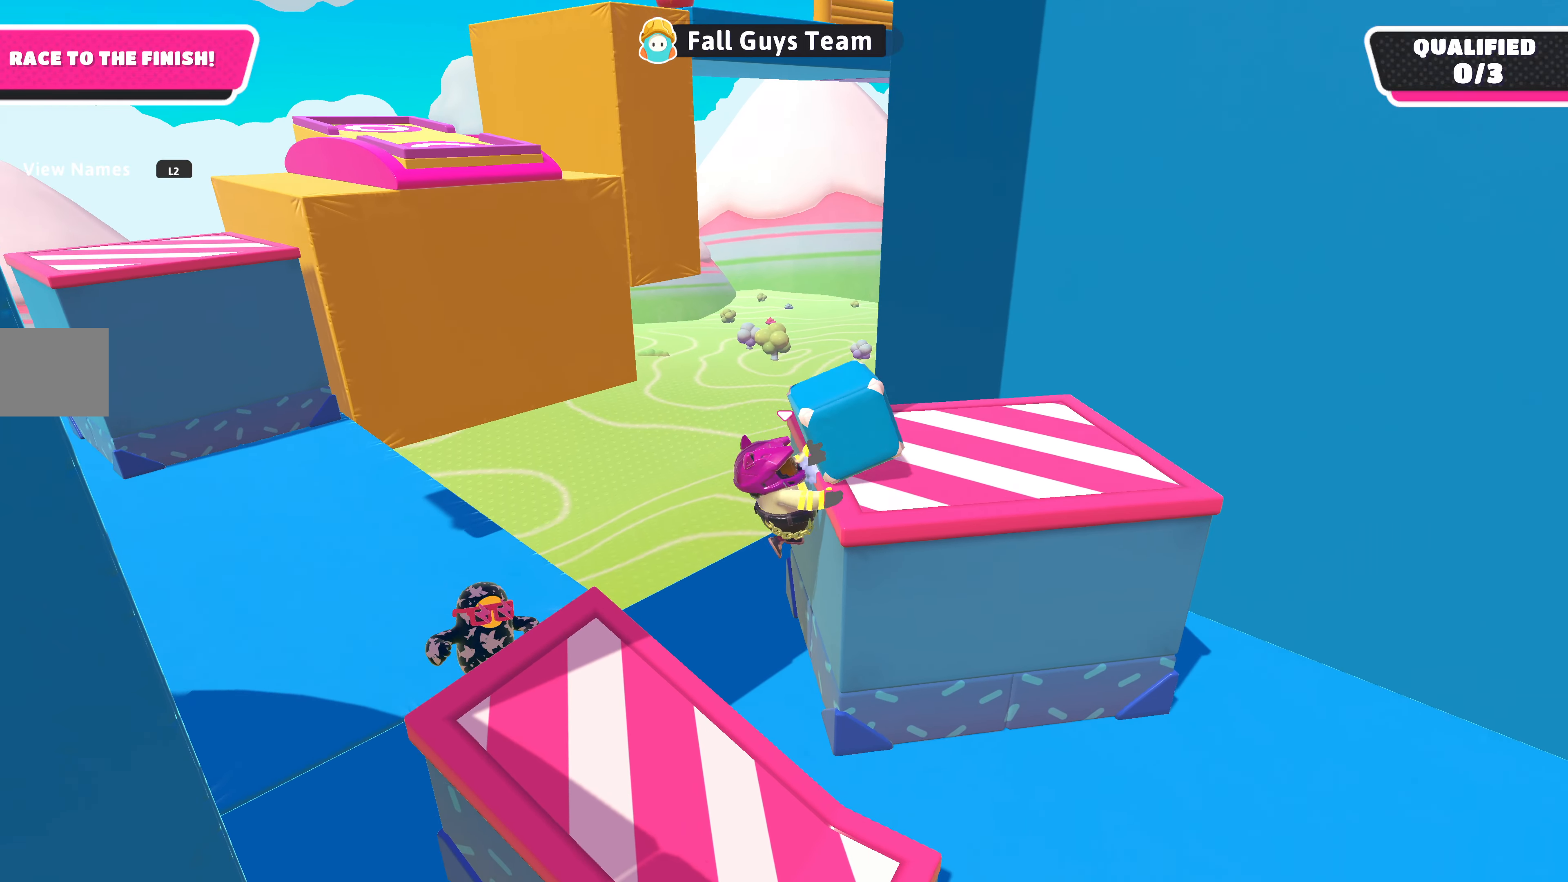
{"buttons": ["R2"], "left_stick": "up-right", "right_stick": "center", "events": []}